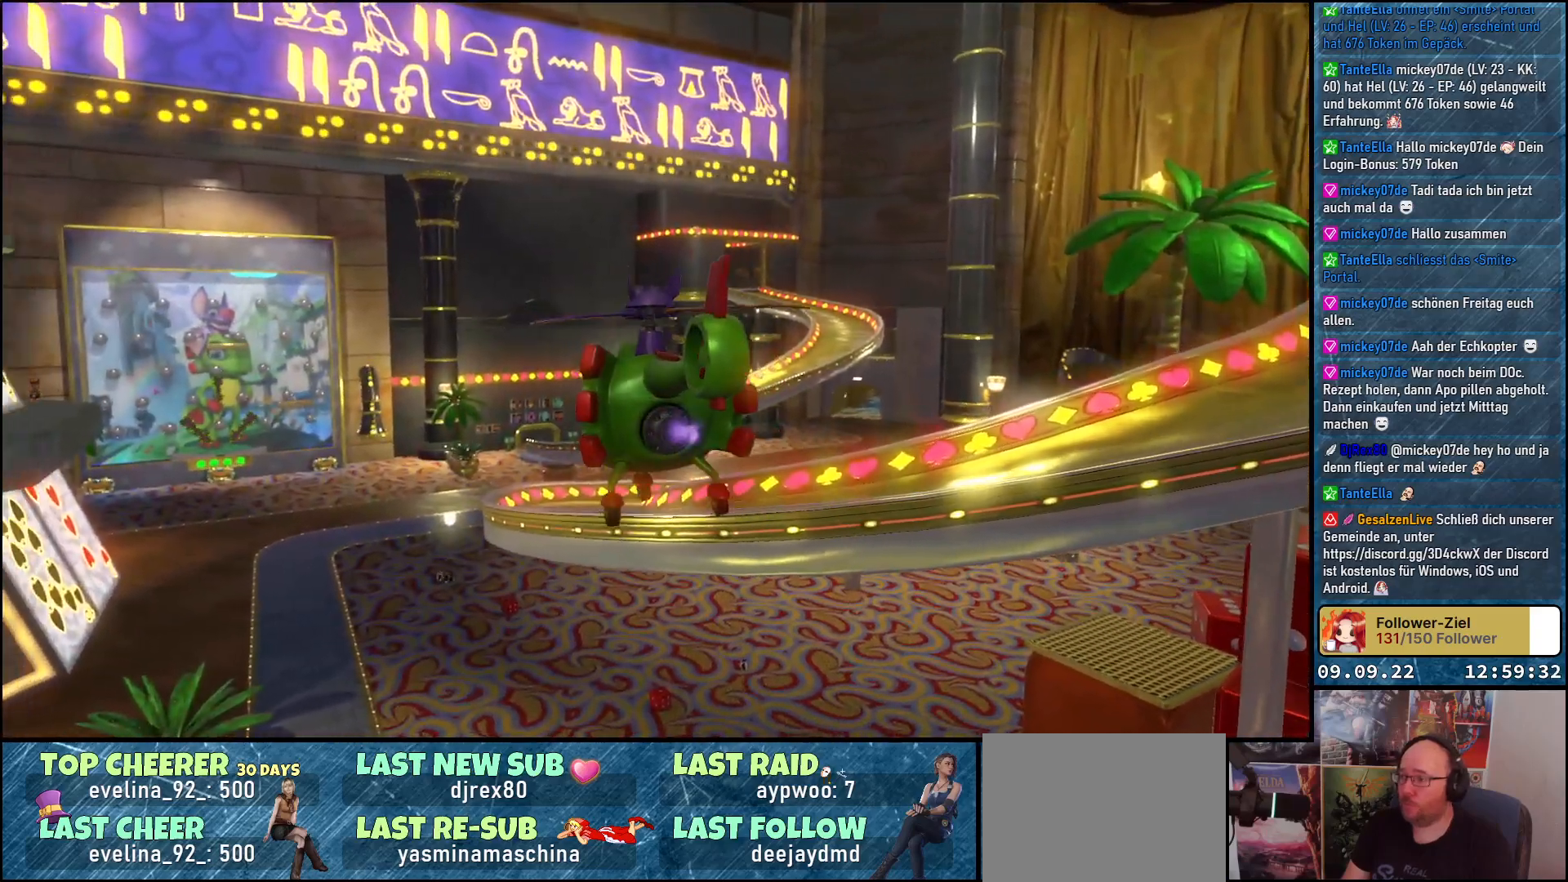
Gameplay with a controller (Xbox layout); each line is a JSON object with the inputs held at the frame after it. "events" lists button and stick changes between this image and that frame as [ms after this image, input, new state], when the widget could be followed in between.
{"buttons": [], "left_stick": "up", "right_stick": "right", "events": [[117, "right_stick", "right"], [333, "left_stick", "up"]]}
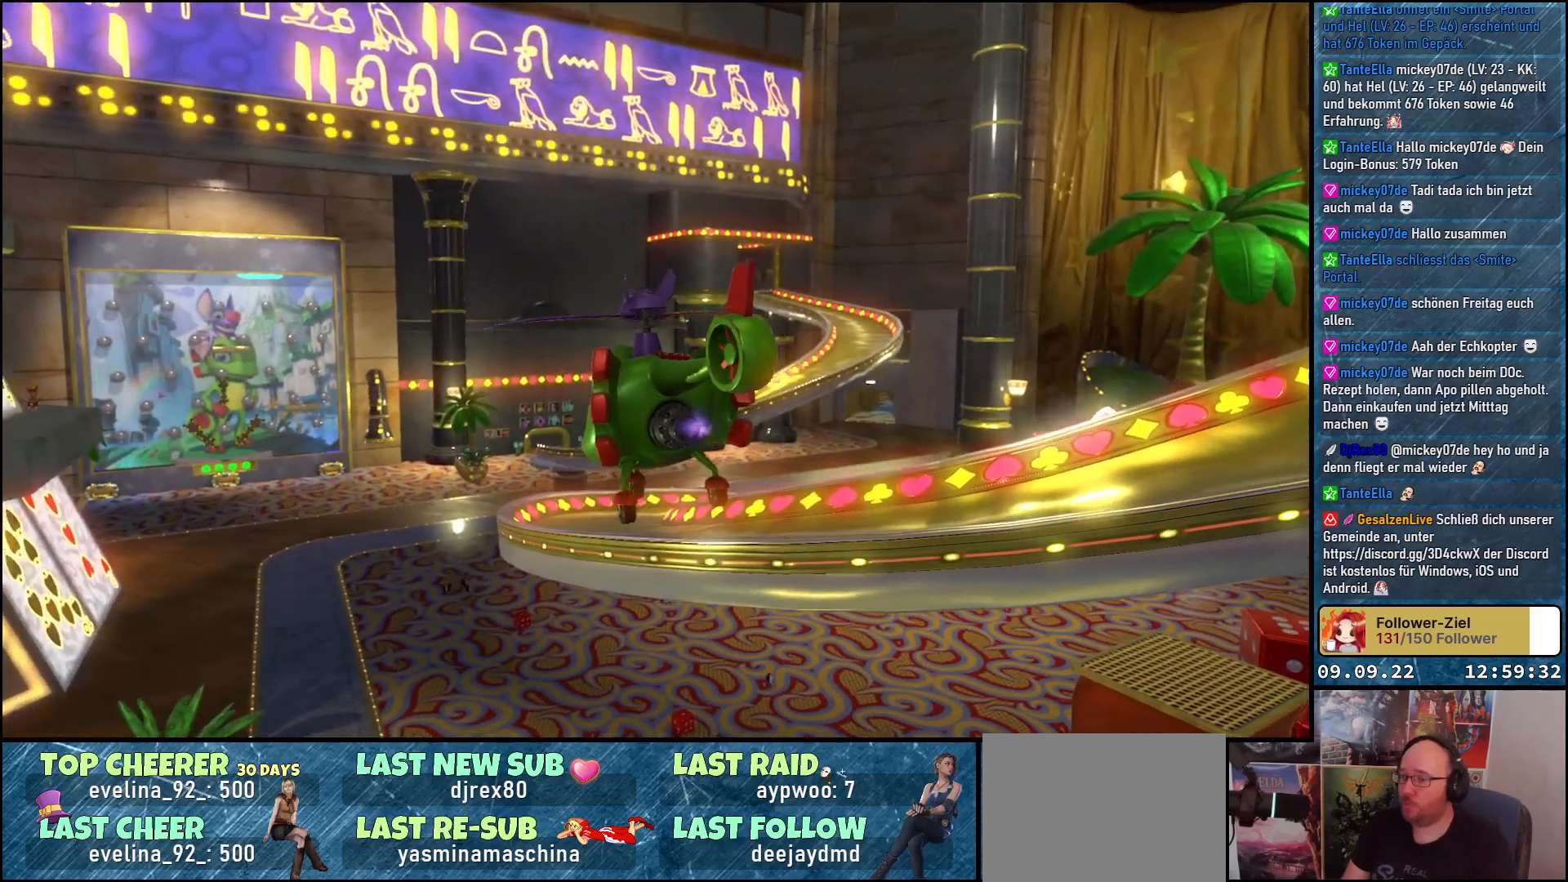
{"buttons": [], "left_stick": "up-left", "right_stick": "right", "events": [[217, "left_stick", "up-left"]]}
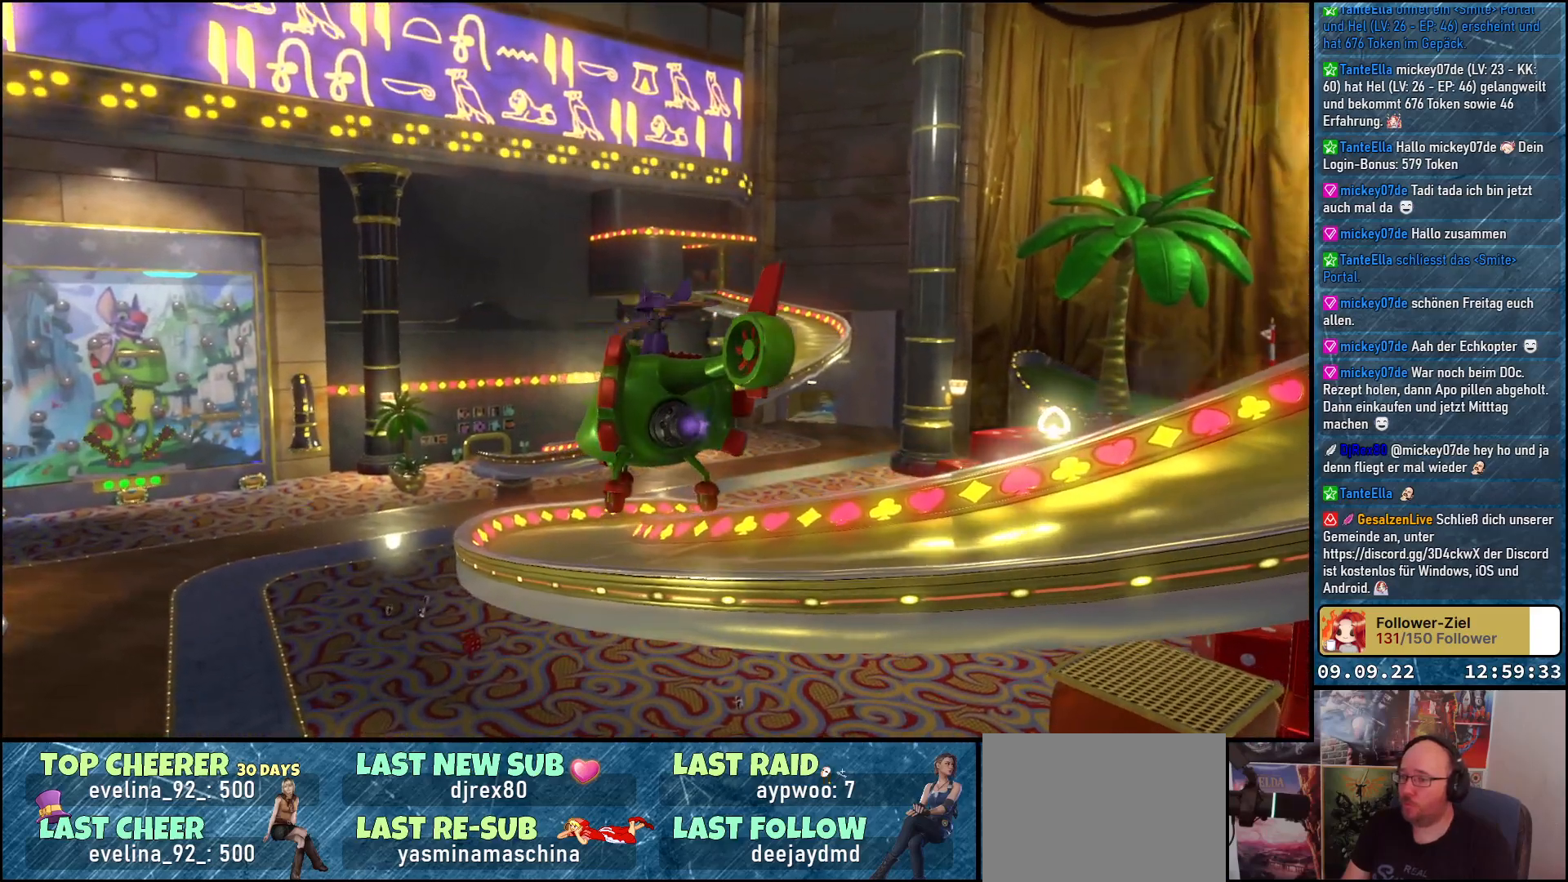
{"buttons": [], "left_stick": "up", "right_stick": "right", "events": [[217, "left_stick", "up"]]}
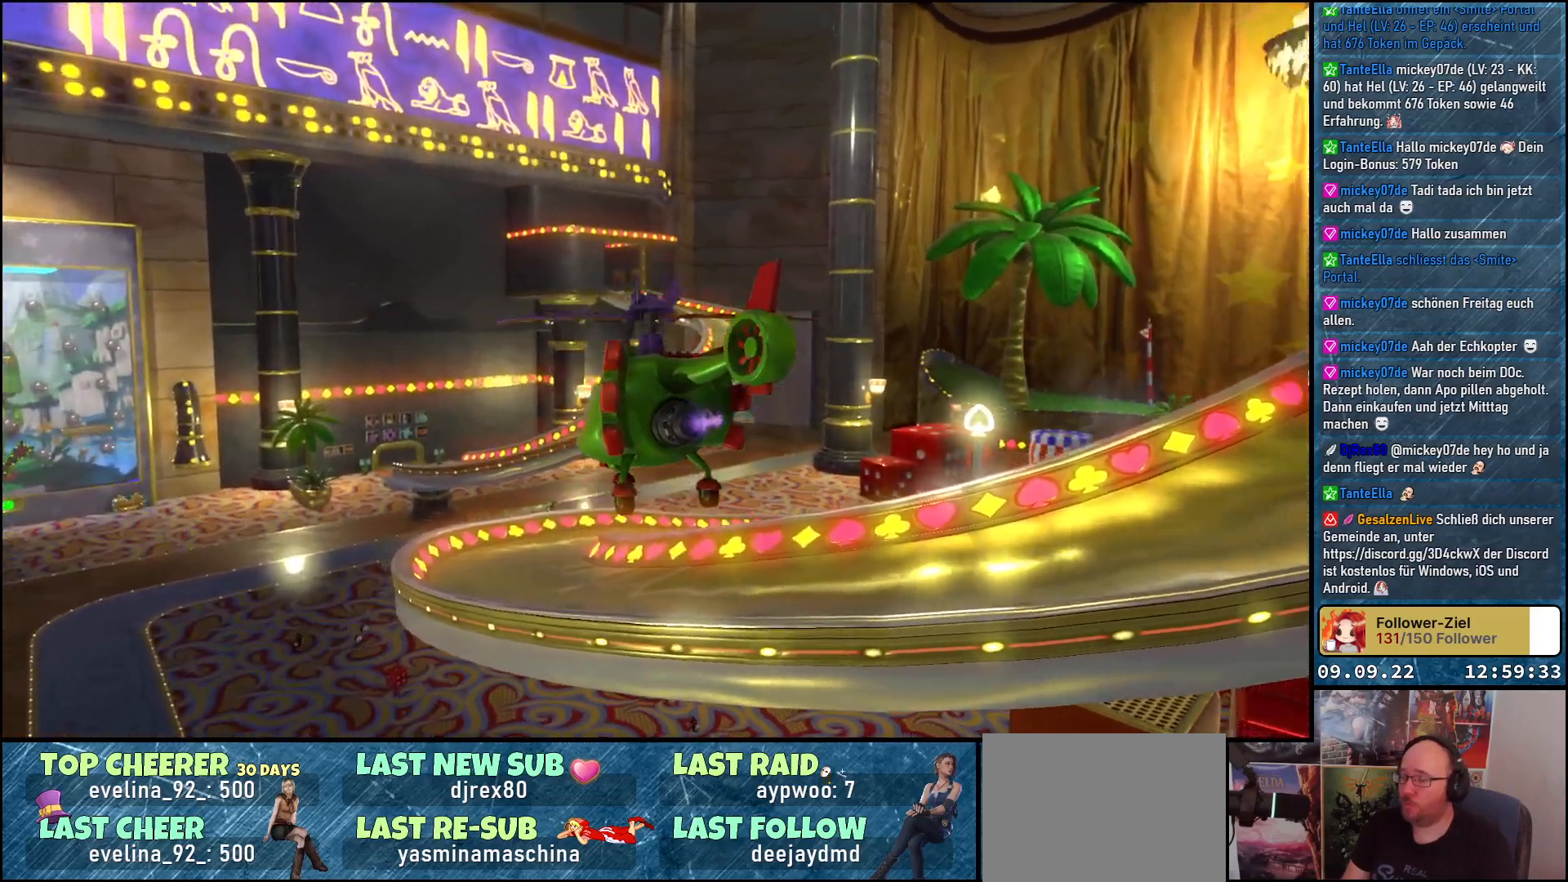
{"buttons": [], "left_stick": "up", "right_stick": "right", "events": []}
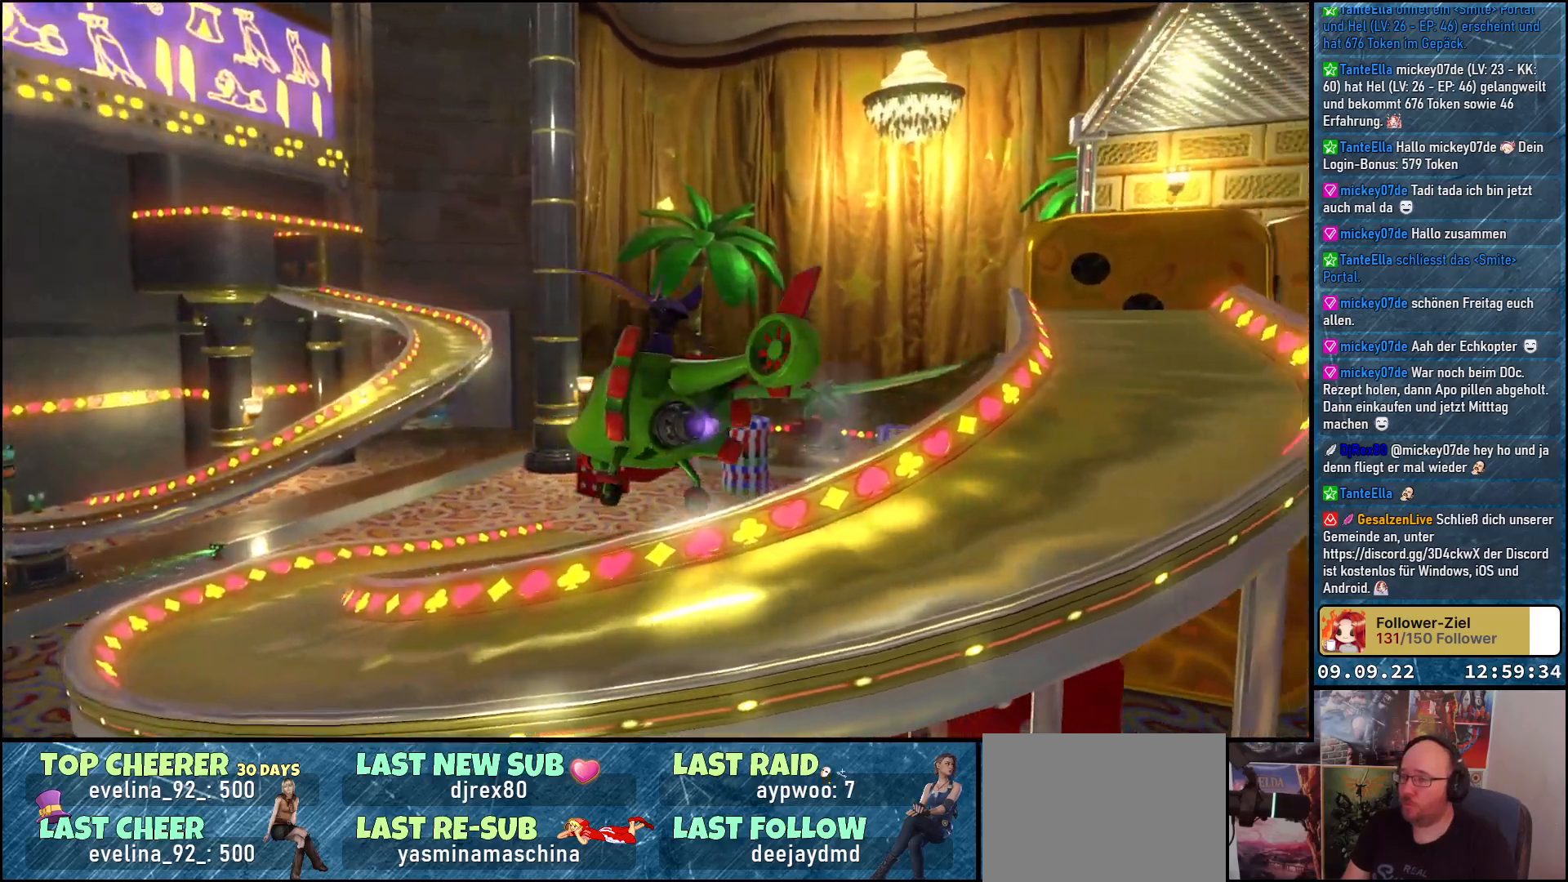
{"buttons": [], "left_stick": "center", "right_stick": "right", "events": [[167, "left_stick", "center"]]}
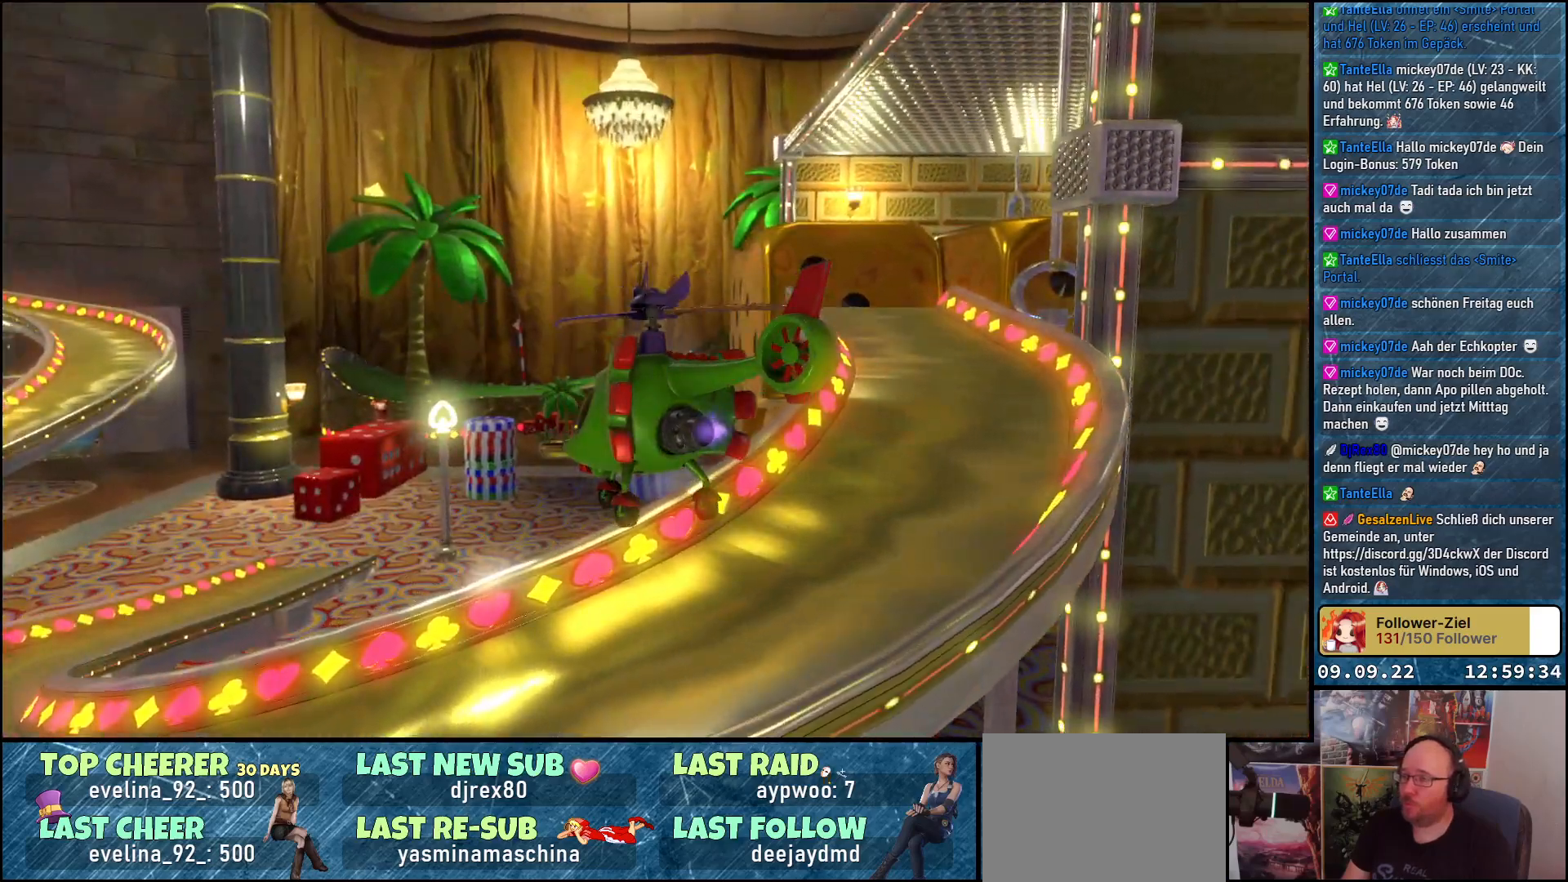
{"buttons": [], "left_stick": "center", "right_stick": "right", "events": []}
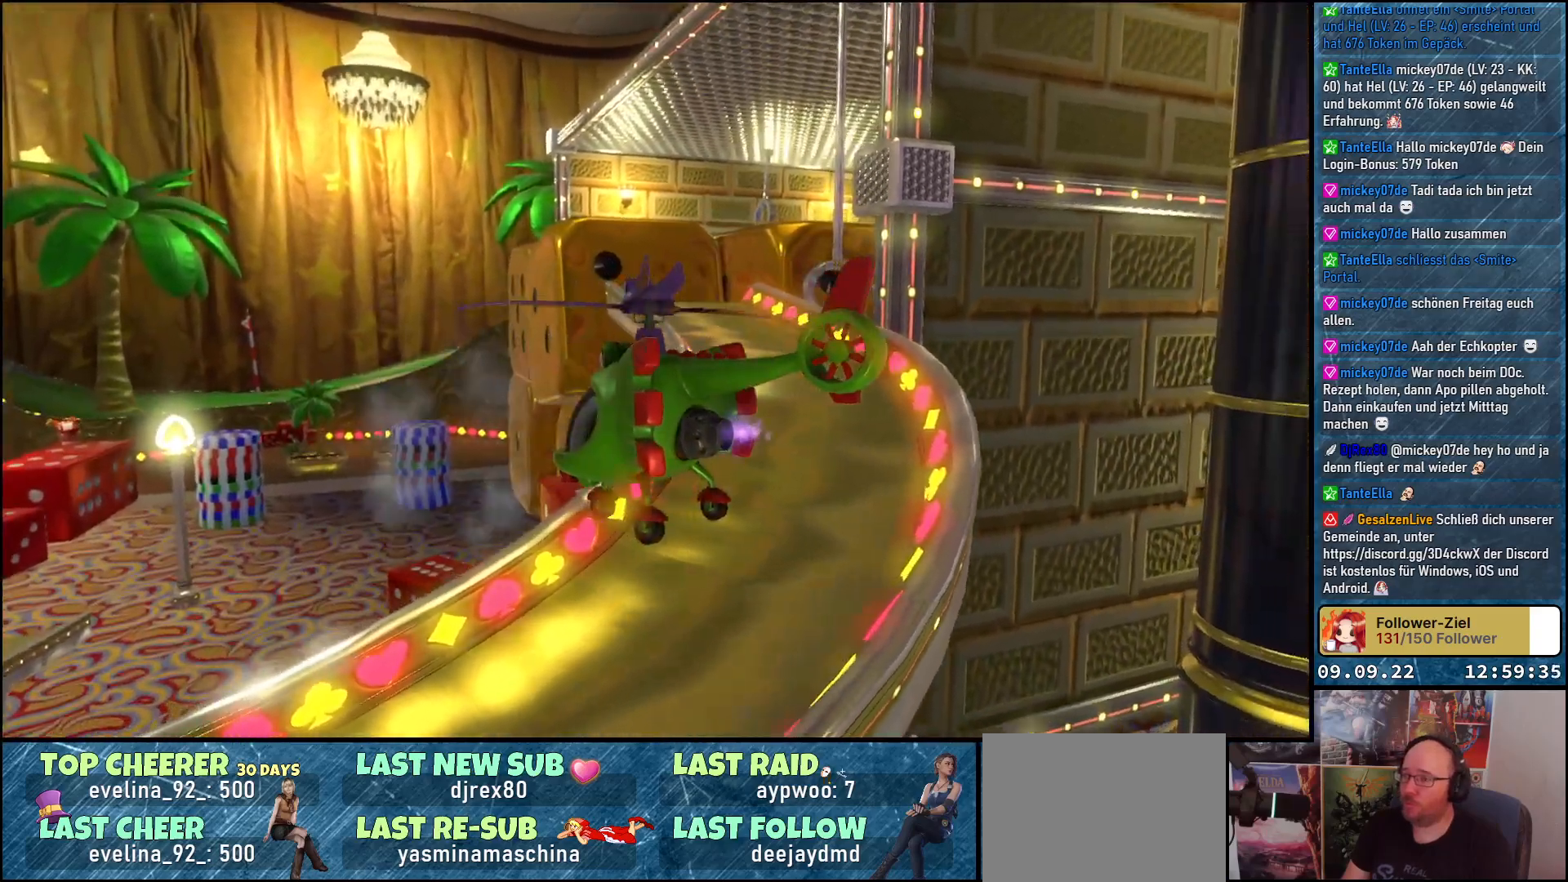
{"buttons": [], "left_stick": "center", "right_stick": "center", "events": [[200, "right_stick", "center"]]}
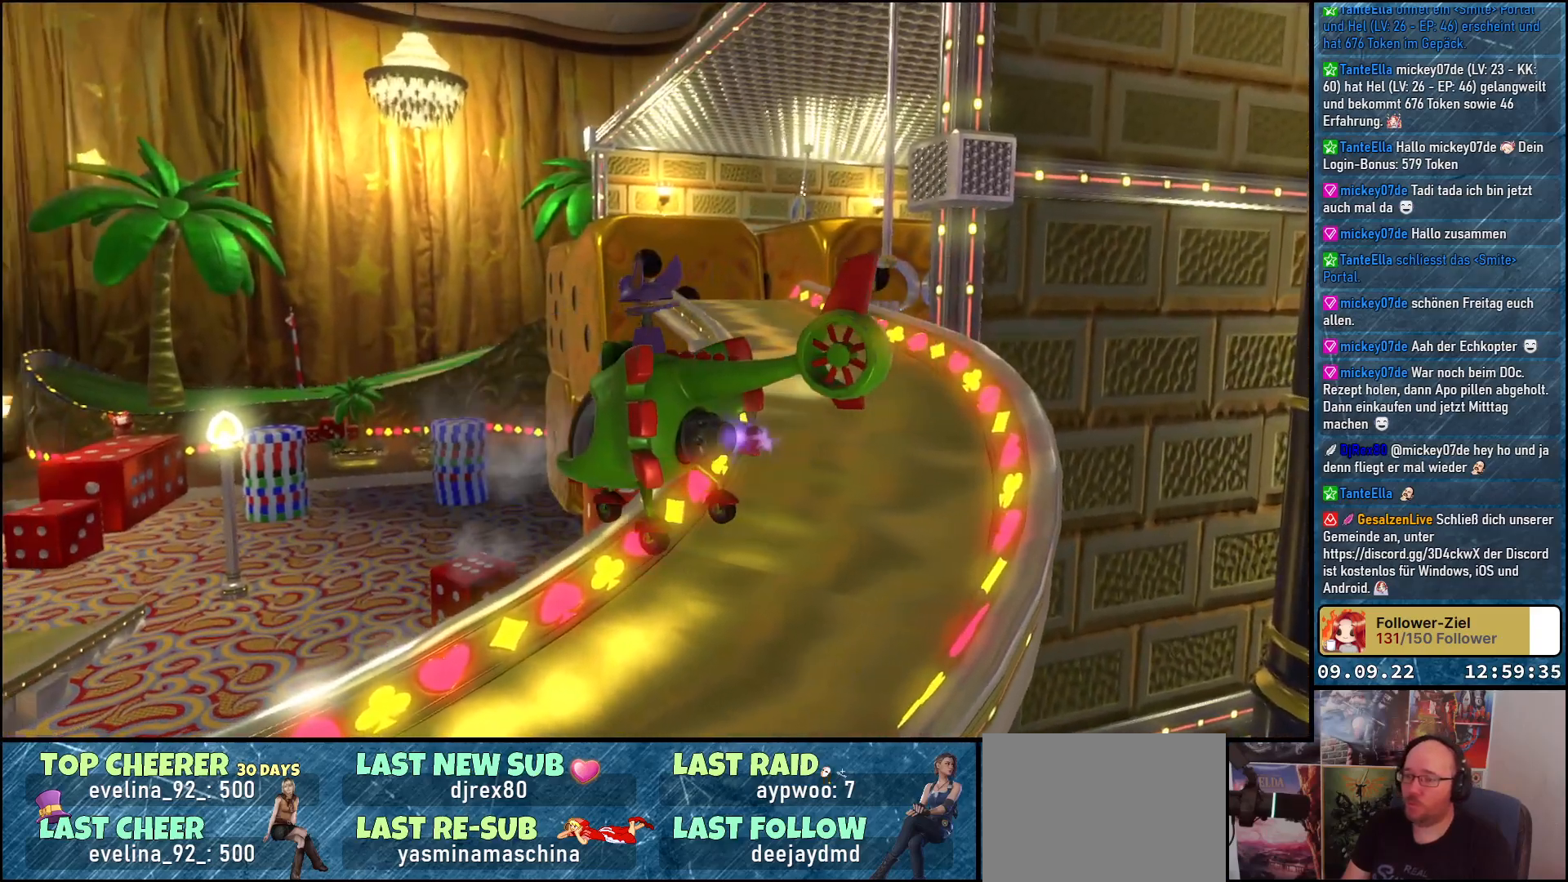
{"buttons": [], "left_stick": "center", "right_stick": "right", "events": [[133, "right_stick", "right"]]}
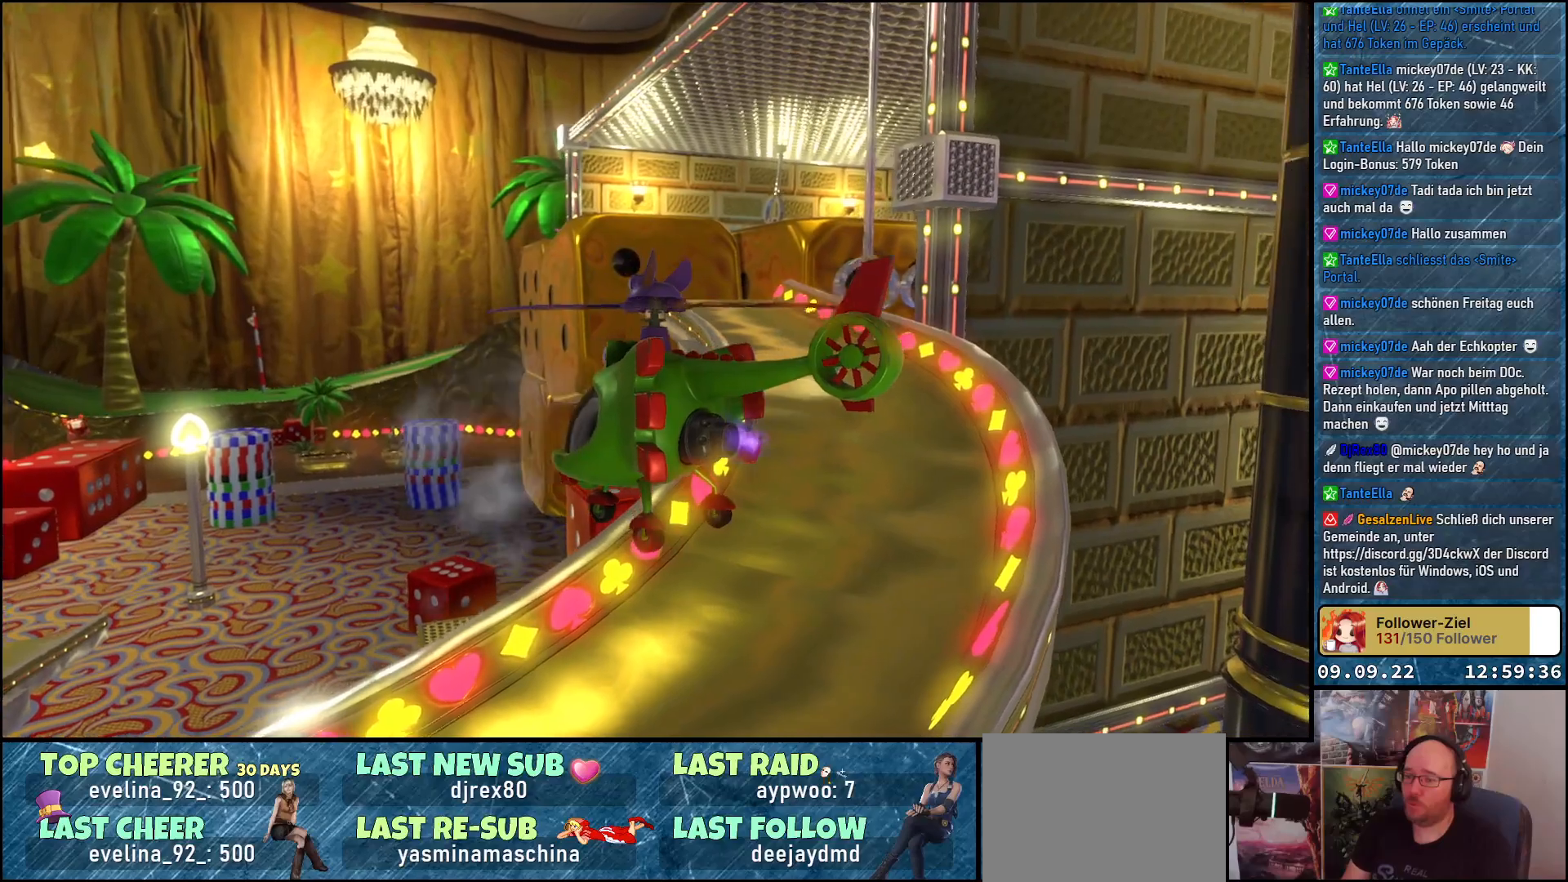
{"buttons": [], "left_stick": "down", "right_stick": "right", "events": [[100, "left_stick", "down"]]}
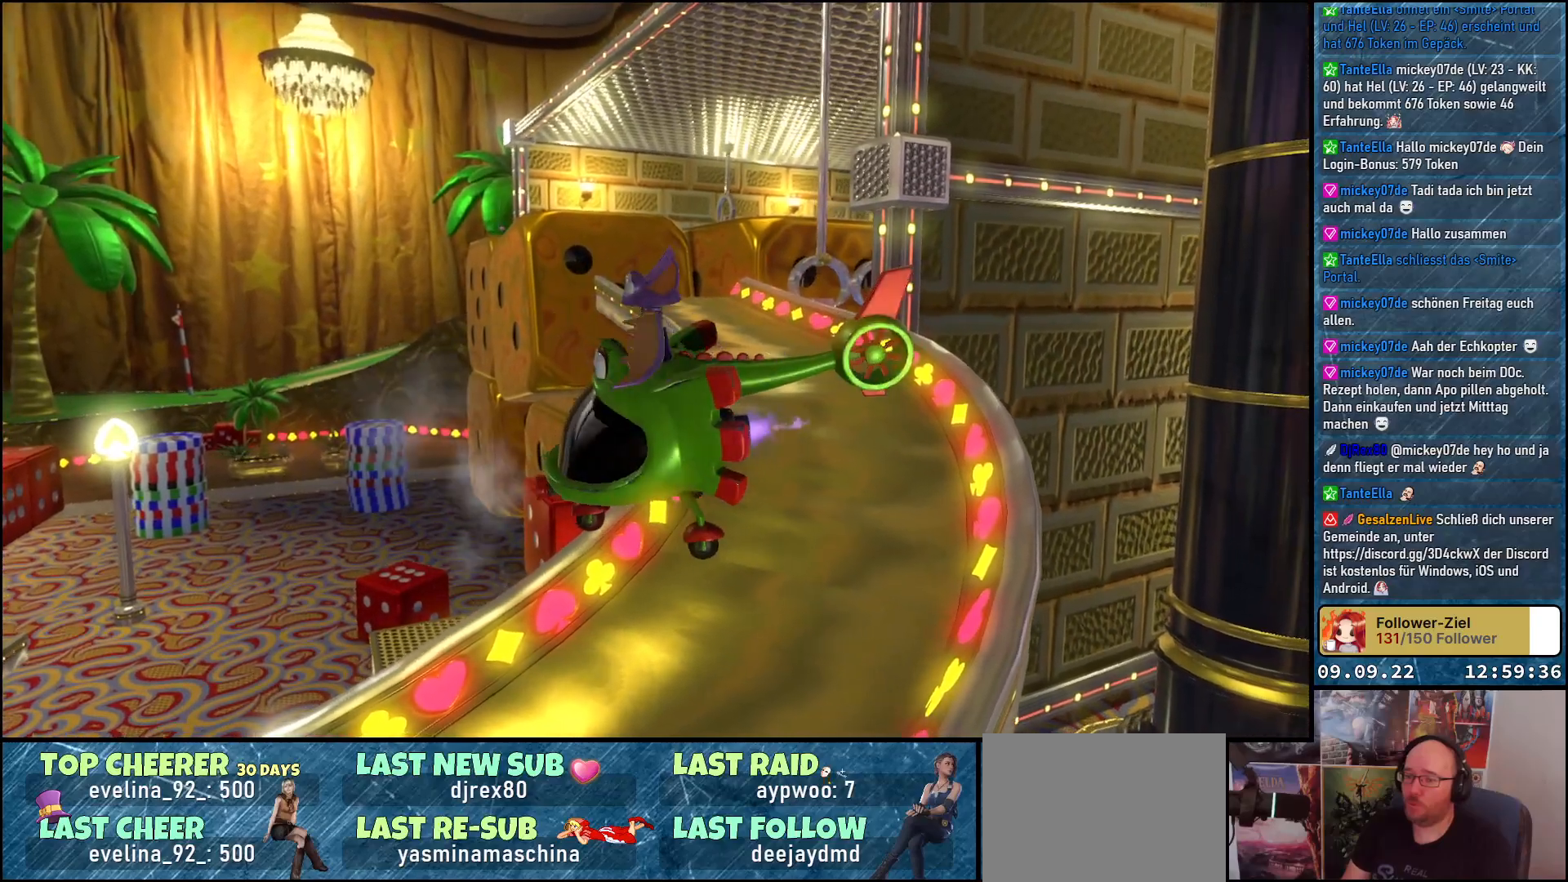
{"buttons": [], "left_stick": "down", "right_stick": "right", "events": []}
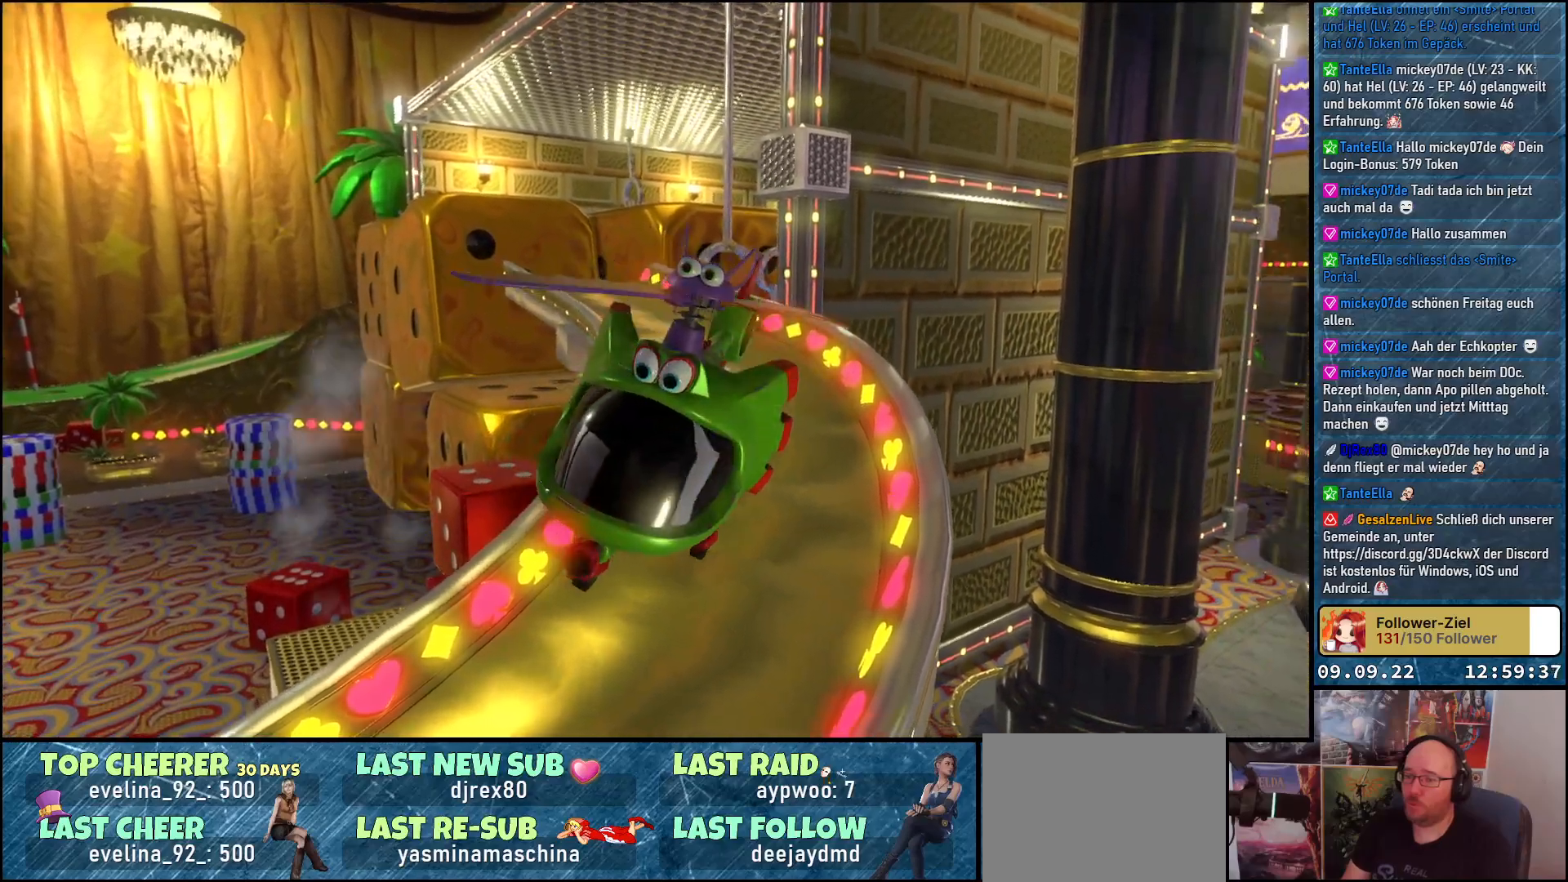
{"buttons": [], "left_stick": "down-right", "right_stick": "right", "events": [[117, "left_stick", "down-right"]]}
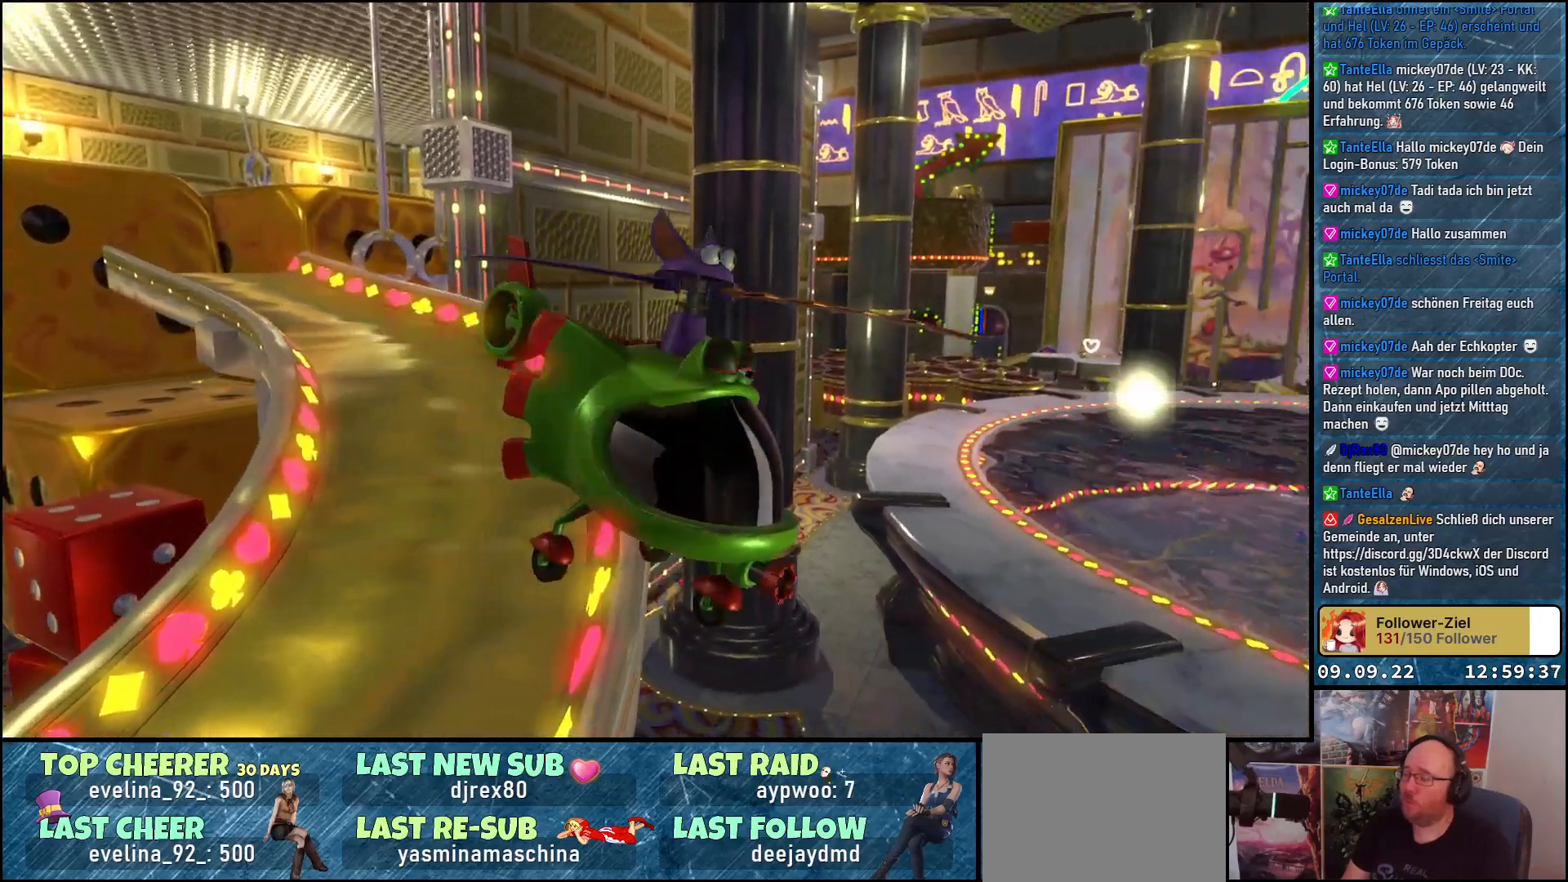
{"buttons": [], "left_stick": "up-right", "right_stick": "right", "events": [[250, "left_stick", "right"], [467, "left_stick", "up-right"]]}
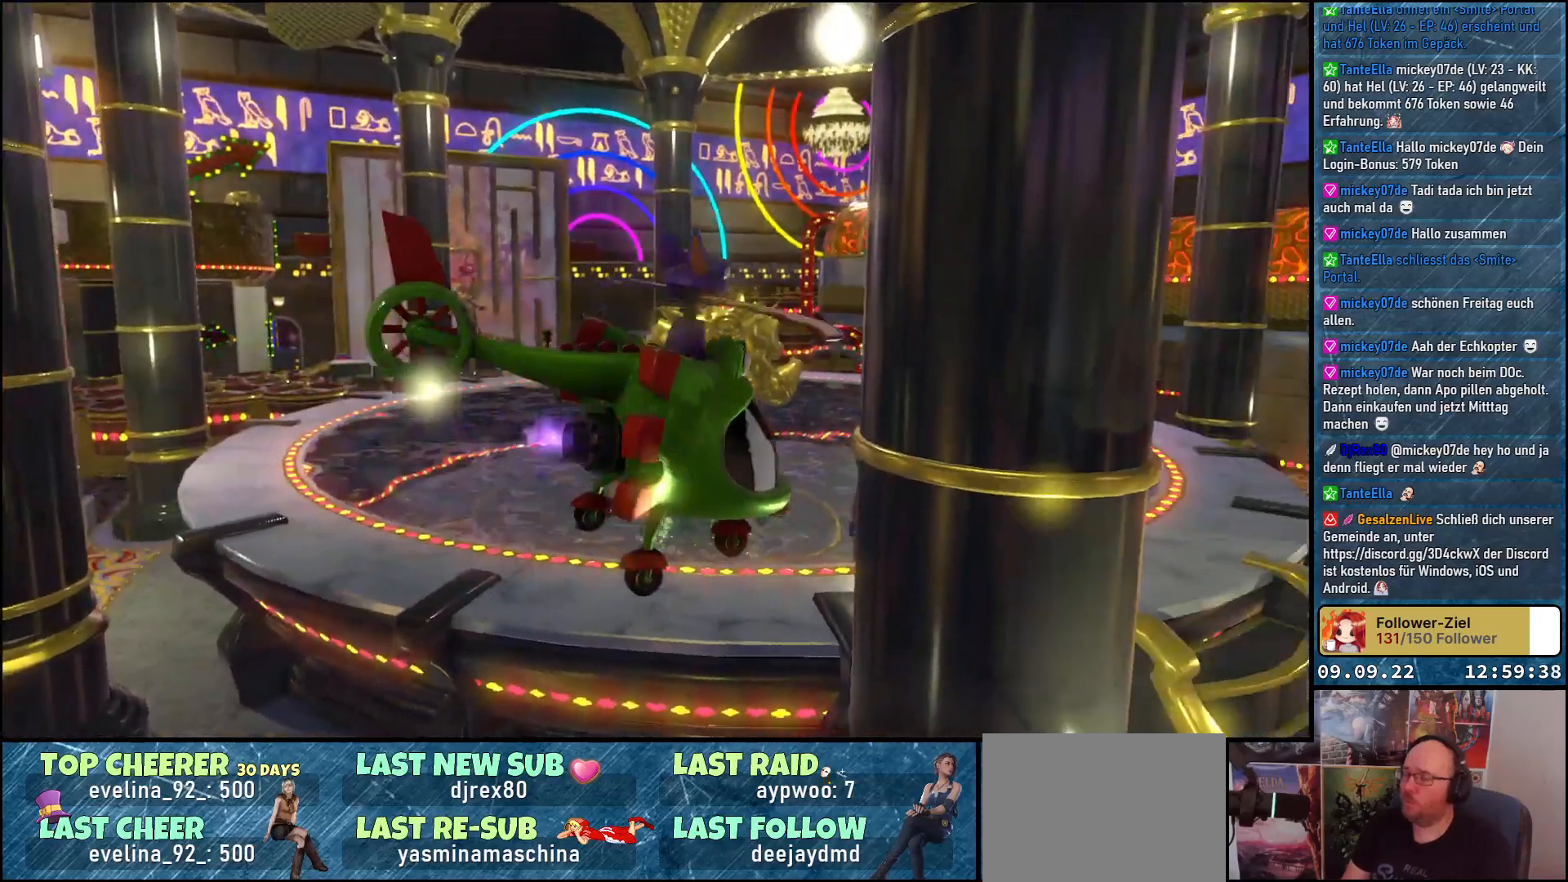
{"buttons": [], "left_stick": "up-right", "right_stick": "center", "events": [[100, "right_stick", "center"]]}
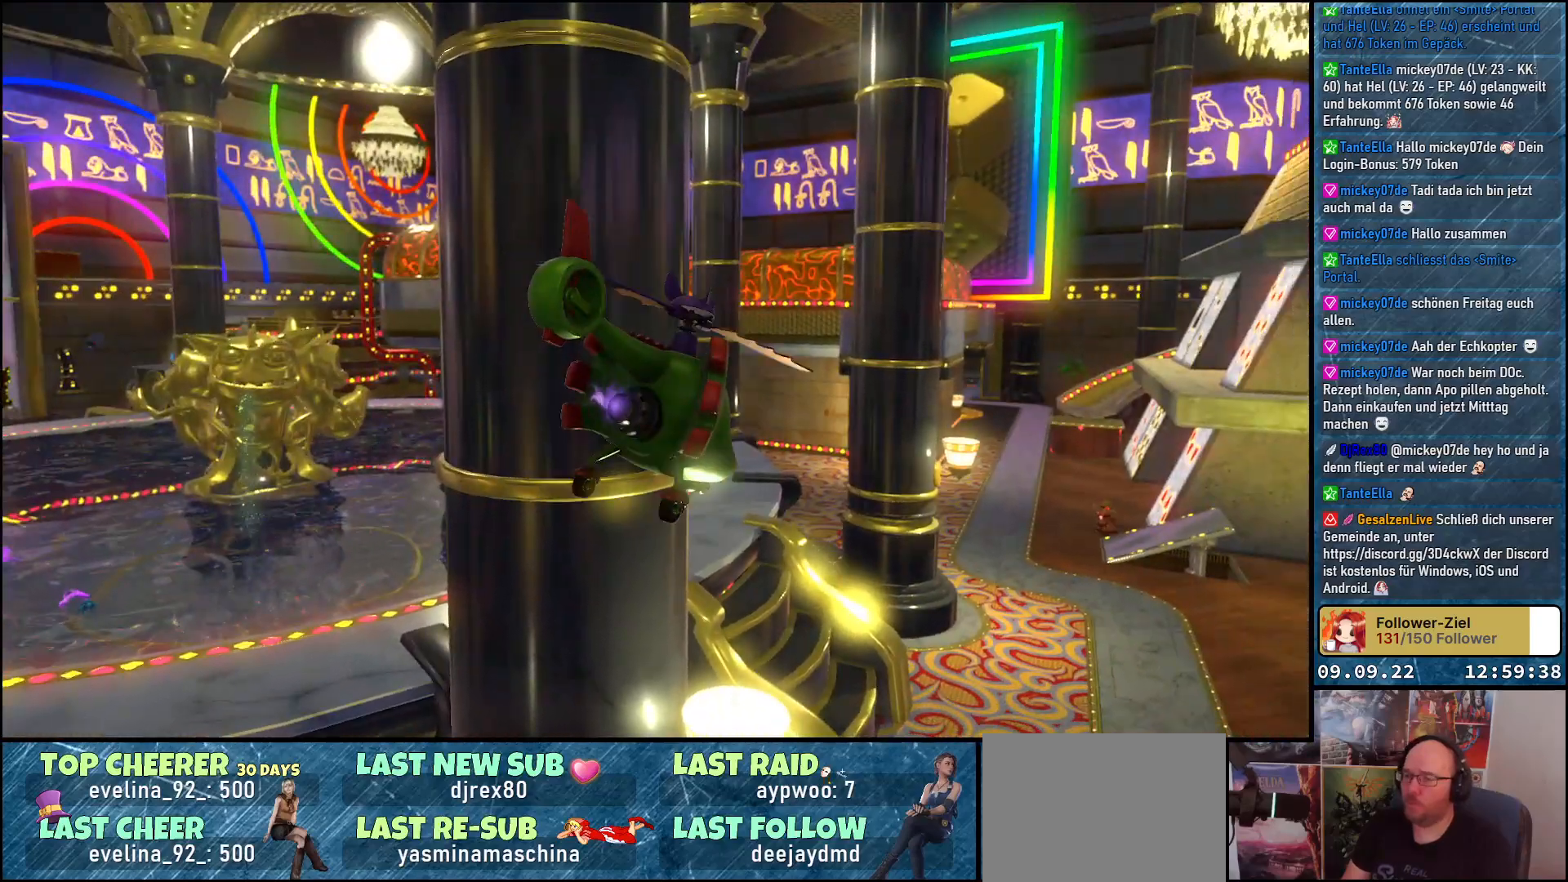
{"buttons": [], "left_stick": "up-right", "right_stick": "center", "events": []}
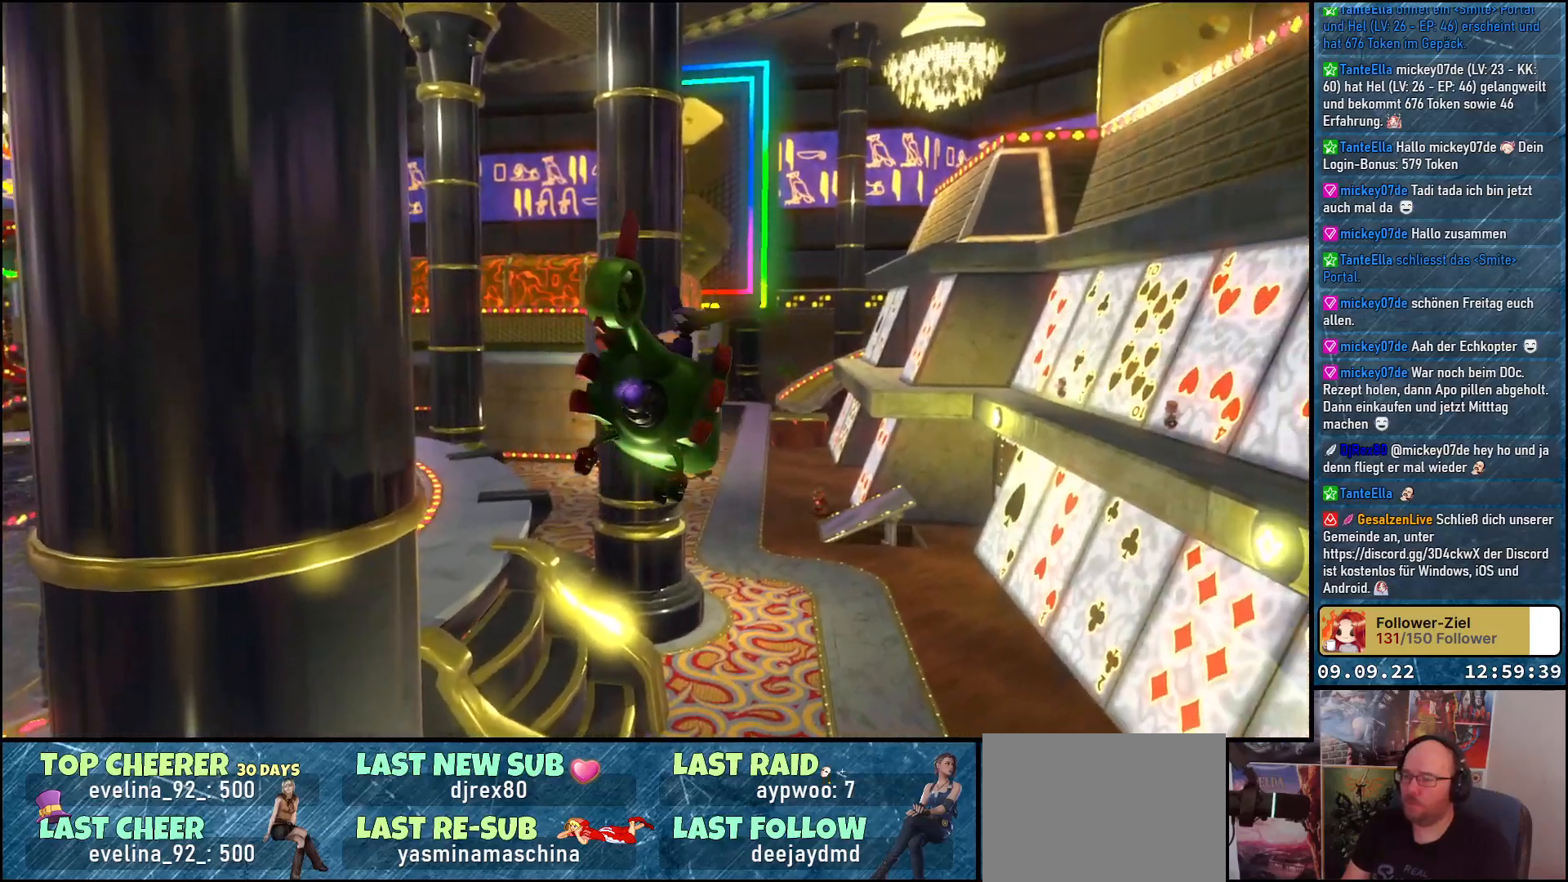
{"buttons": [], "left_stick": "up", "right_stick": "center", "events": [[100, "left_stick", "up"]]}
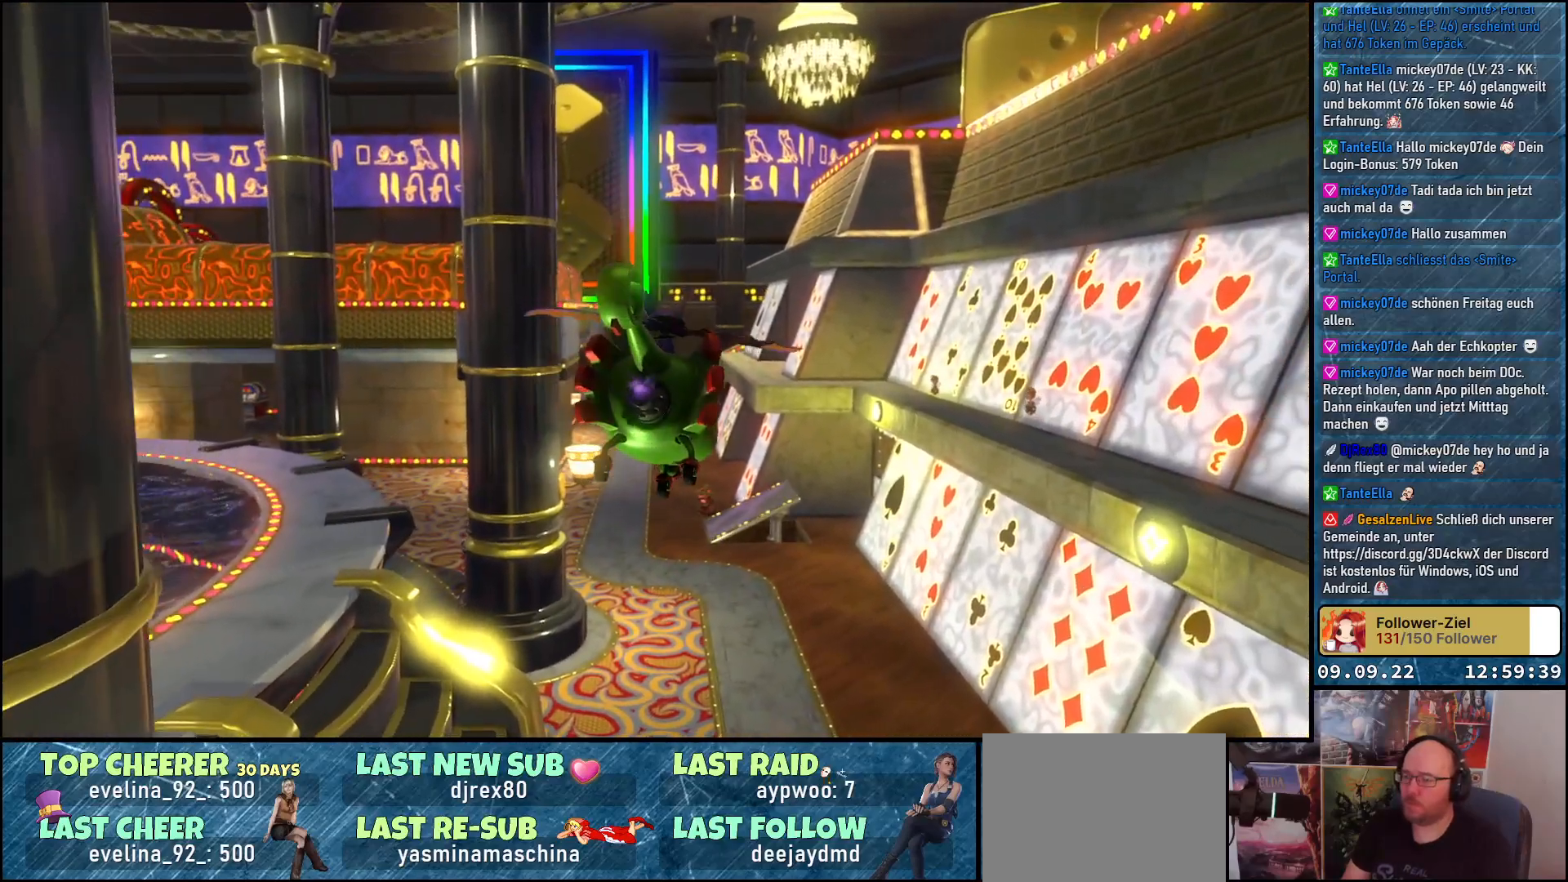
{"buttons": [], "left_stick": "up", "right_stick": "down-left", "events": [[450, "right_stick", "down-left"]]}
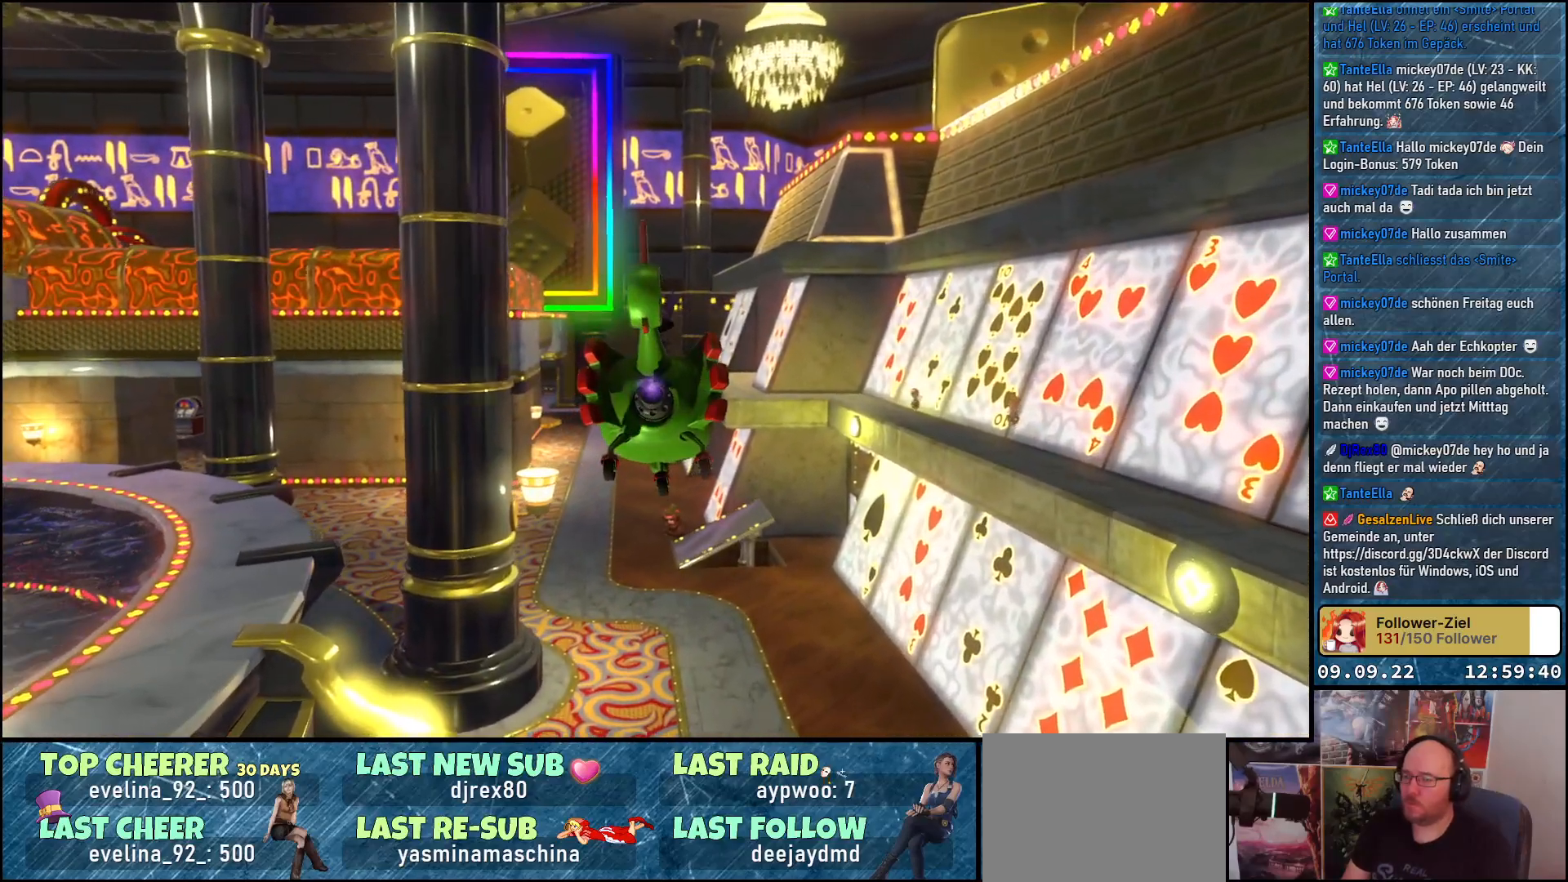
{"buttons": [], "left_stick": "up", "right_stick": "down-left", "events": []}
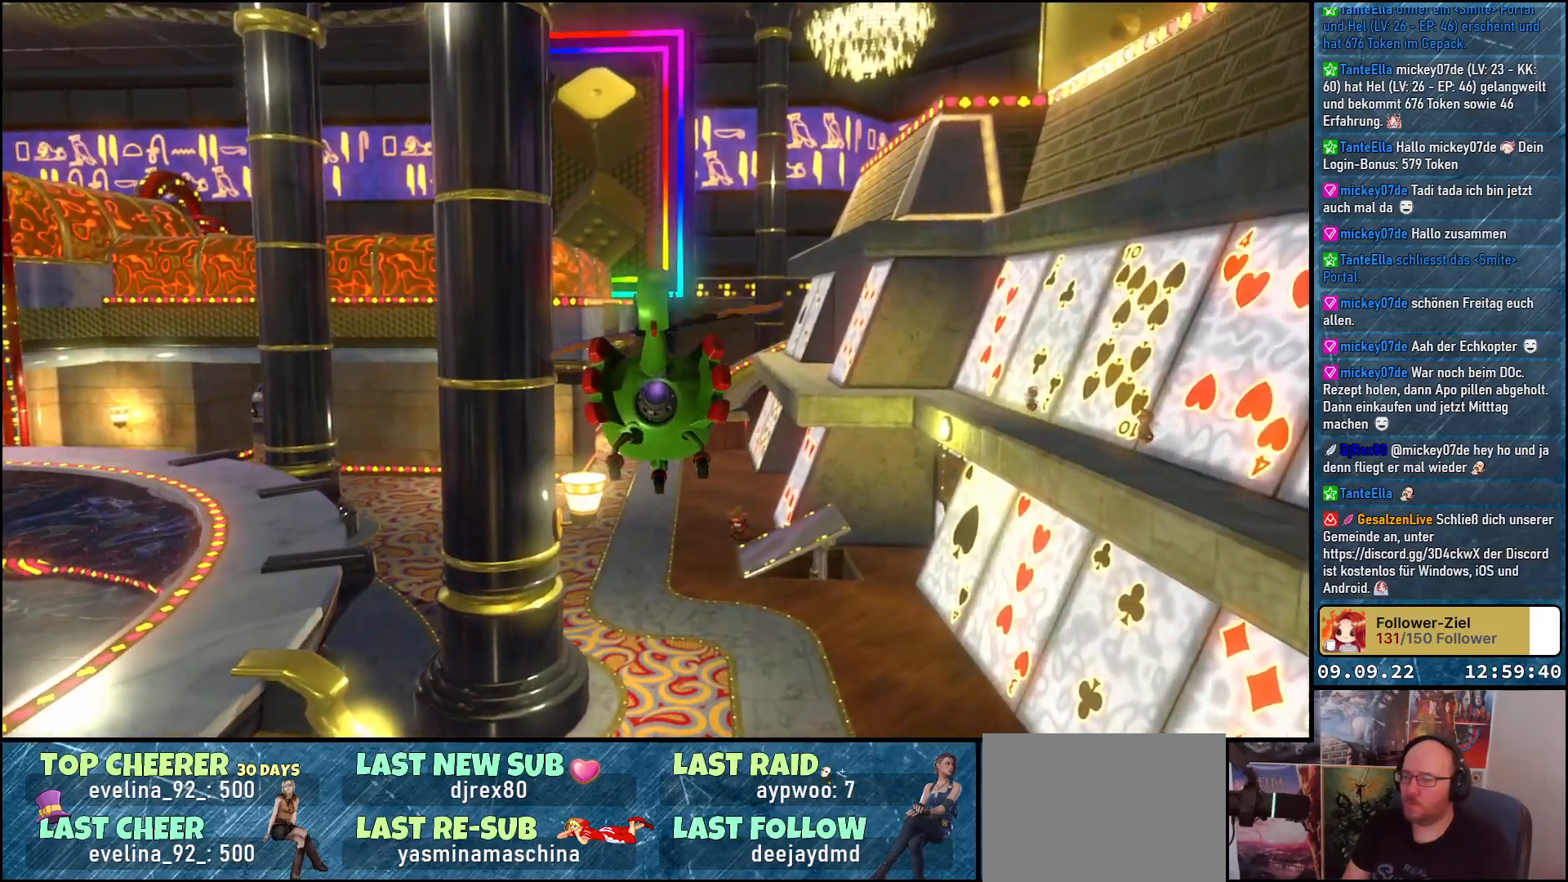
{"buttons": [], "left_stick": "up", "right_stick": "down-left", "events": []}
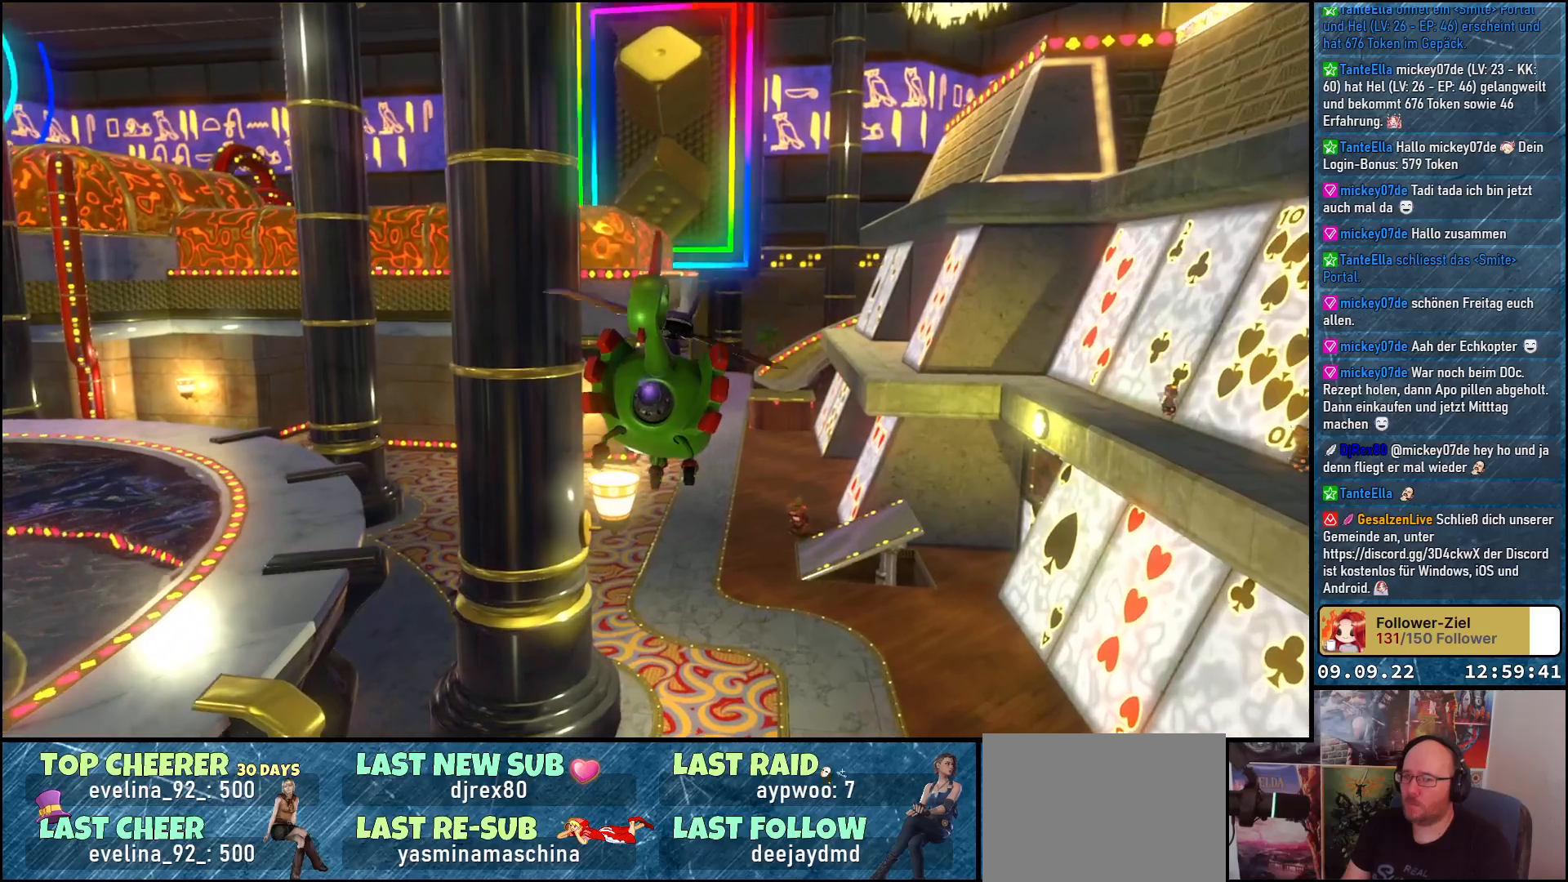
{"buttons": [], "left_stick": "up", "right_stick": "down-left", "events": []}
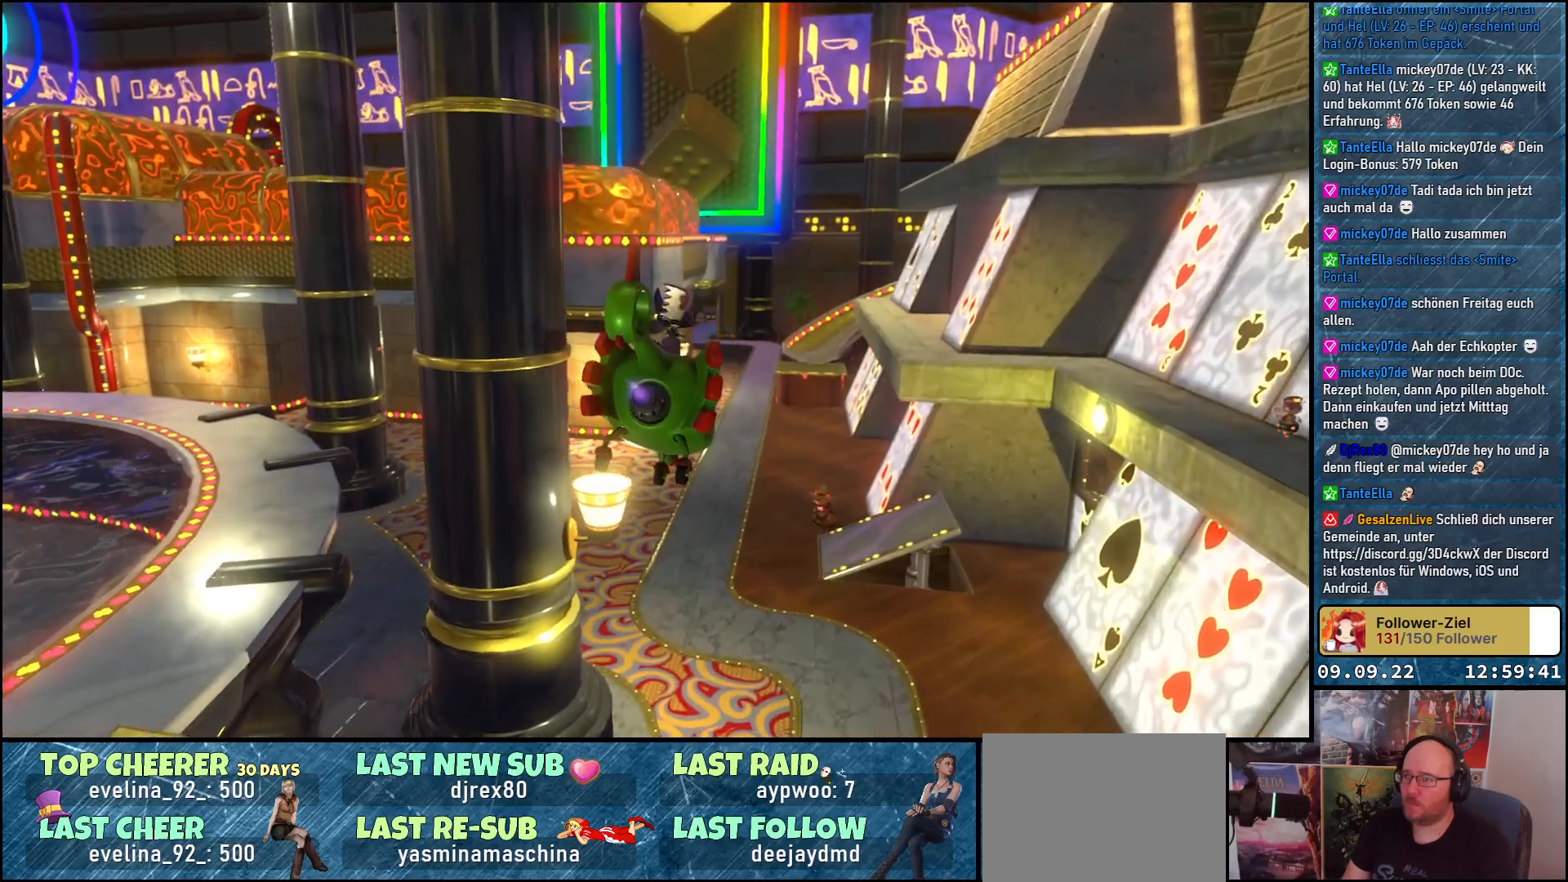
{"buttons": [], "left_stick": "up", "right_stick": "left", "events": [[433, "right_stick", "left"]]}
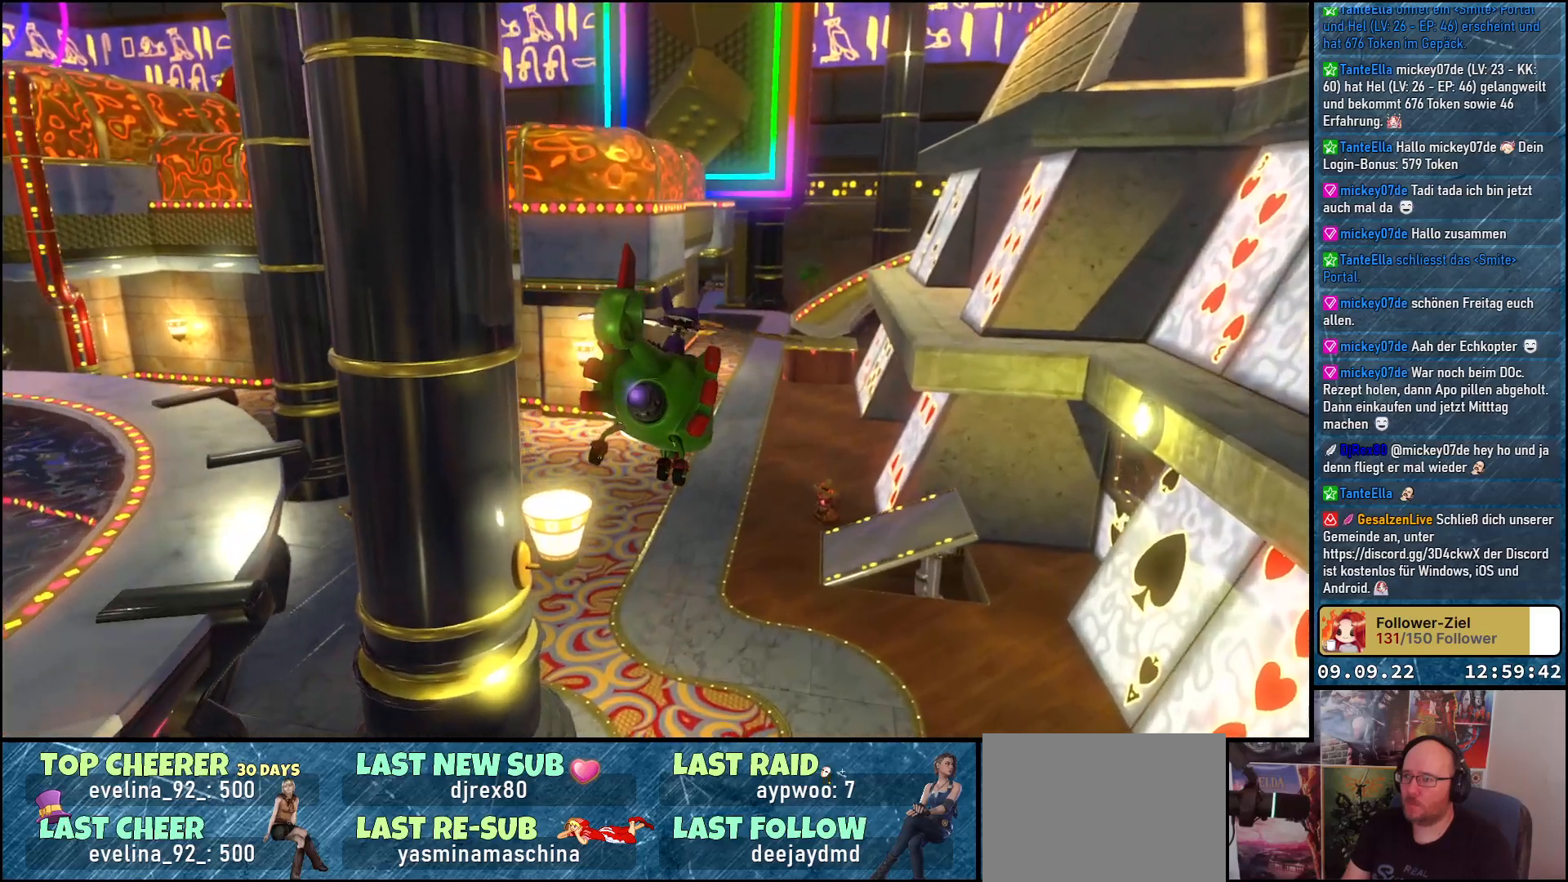
{"buttons": [], "left_stick": "up", "right_stick": "left", "events": []}
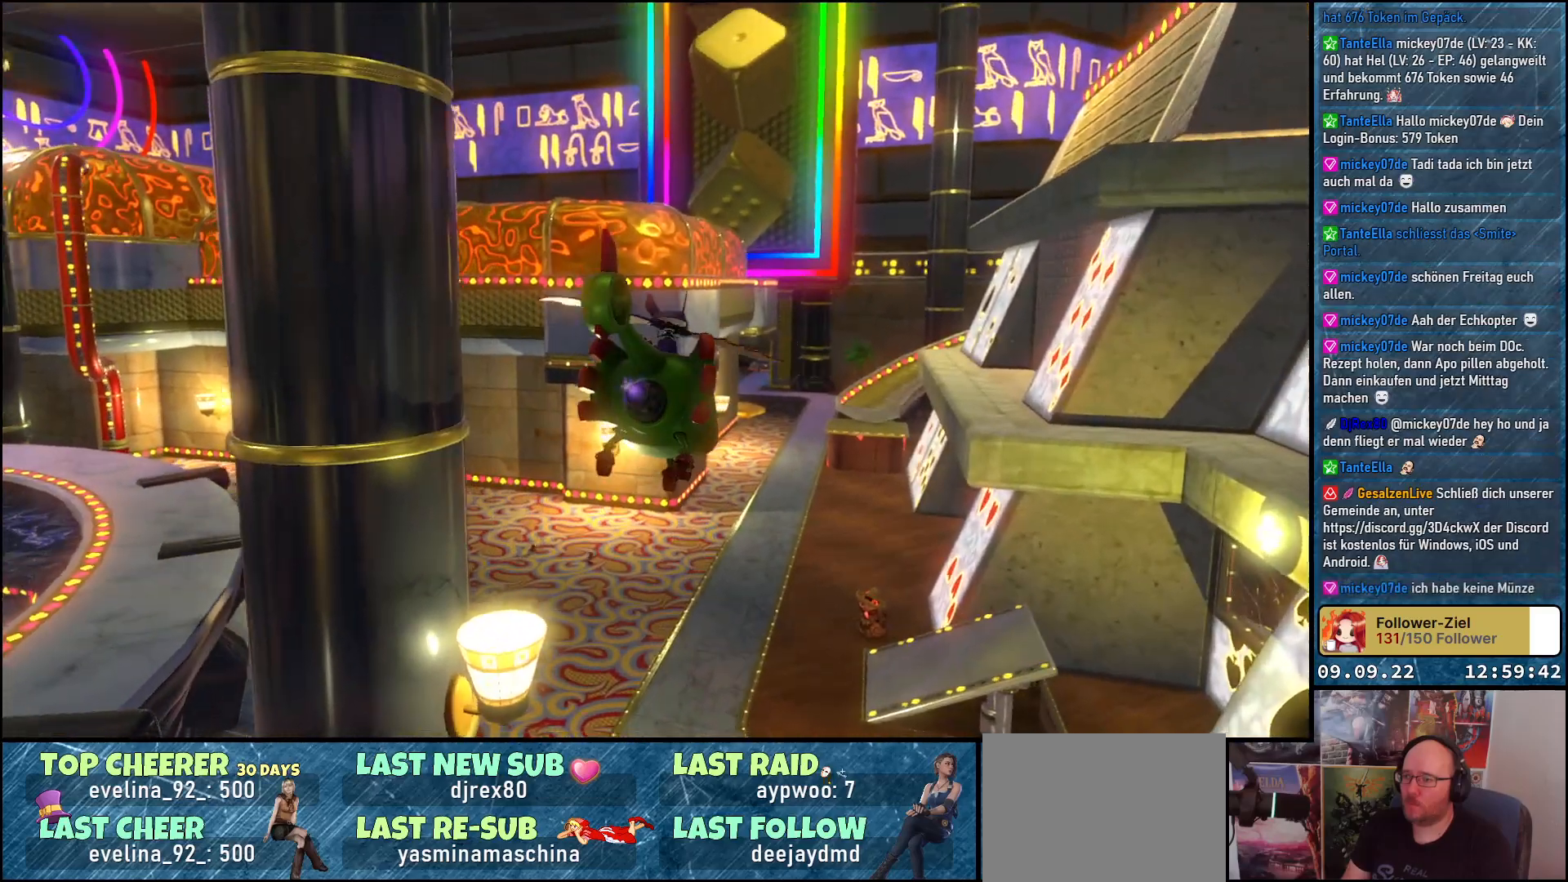
{"buttons": [], "left_stick": "up", "right_stick": "down-left", "events": [[250, "right_stick", "down-left"]]}
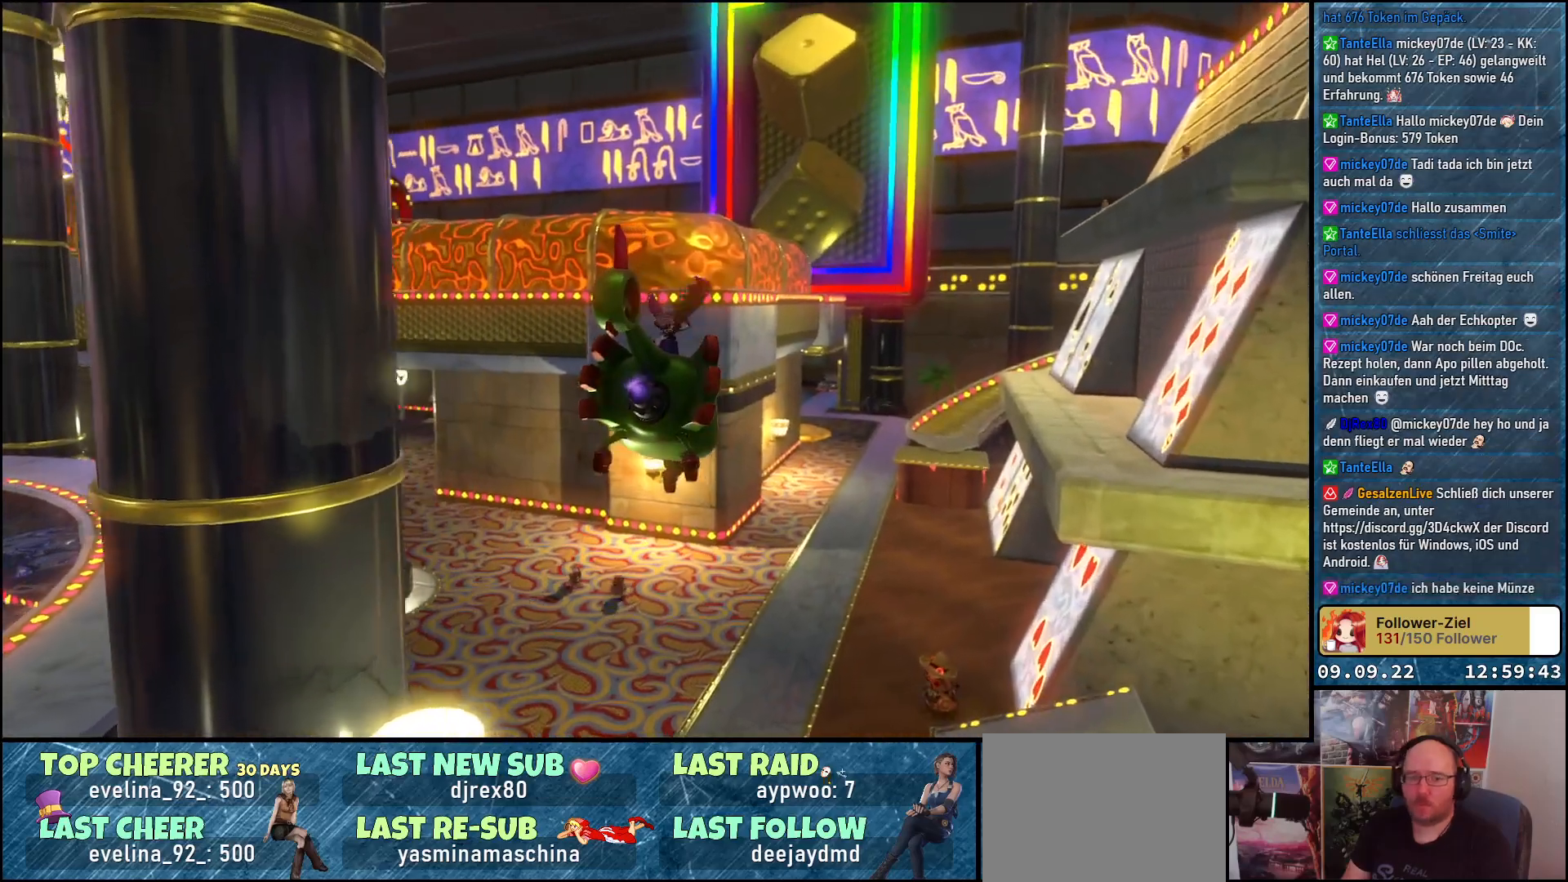
{"buttons": [], "left_stick": "up", "right_stick": "down-left", "events": []}
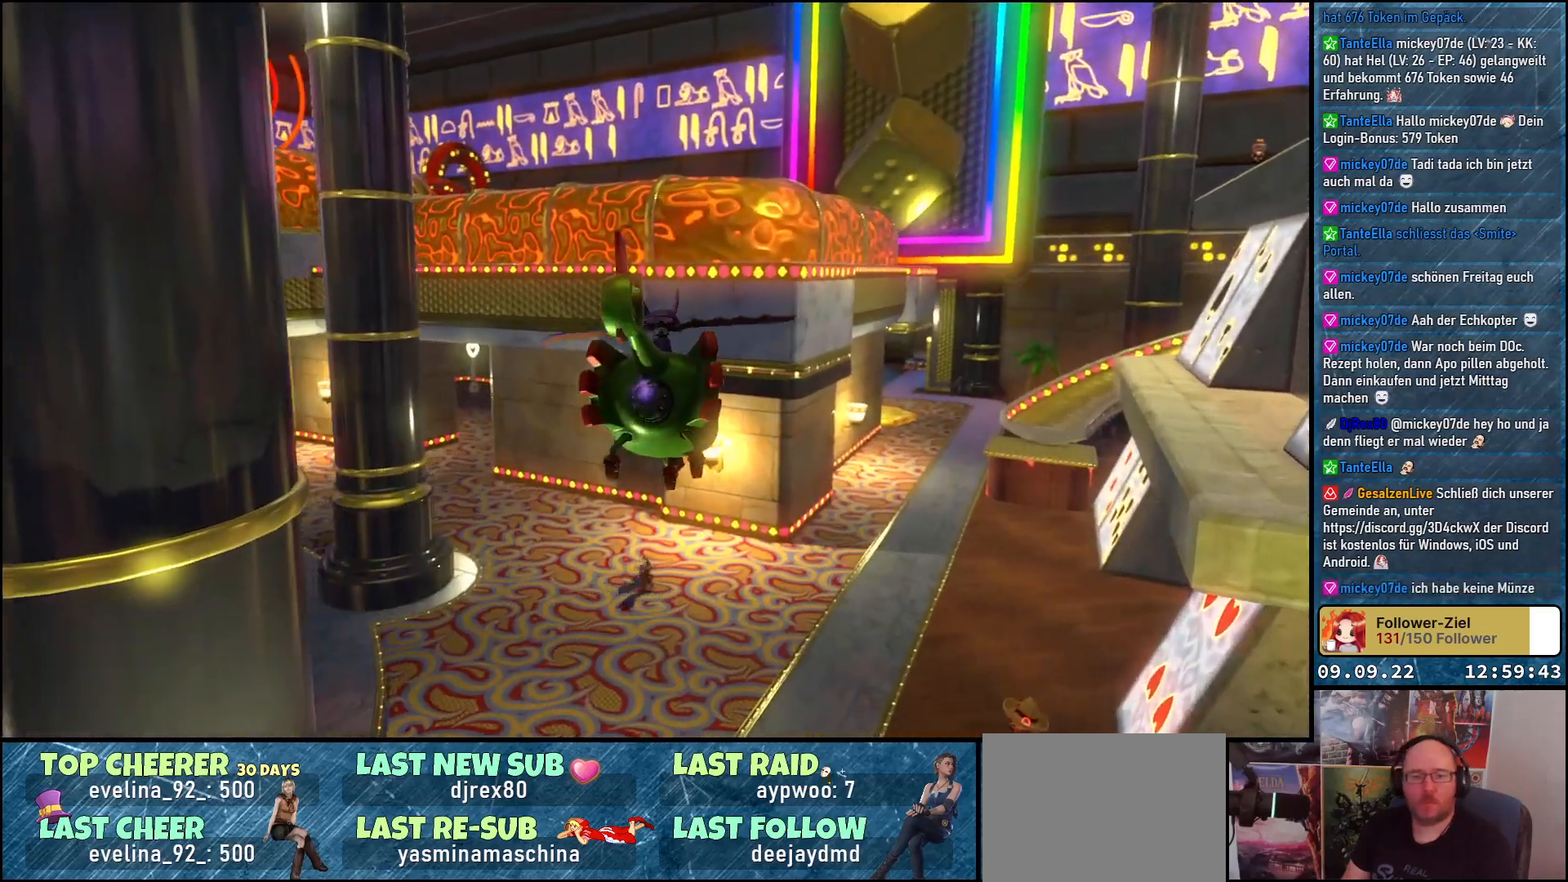
{"buttons": [], "left_stick": "up", "right_stick": "down-left", "events": []}
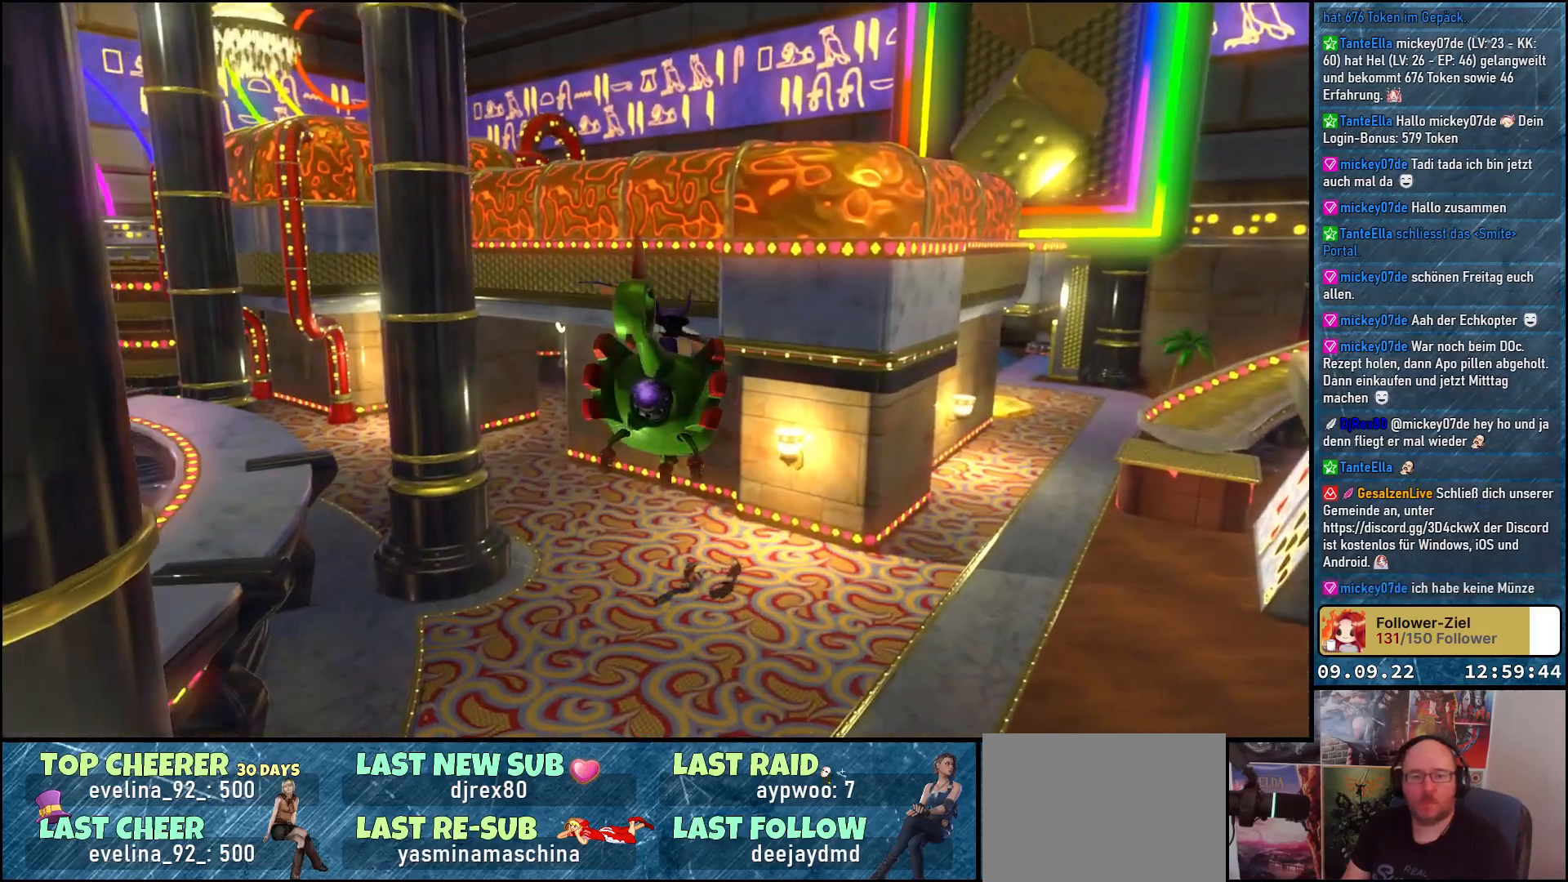
{"buttons": [], "left_stick": "up", "right_stick": "down-left", "events": []}
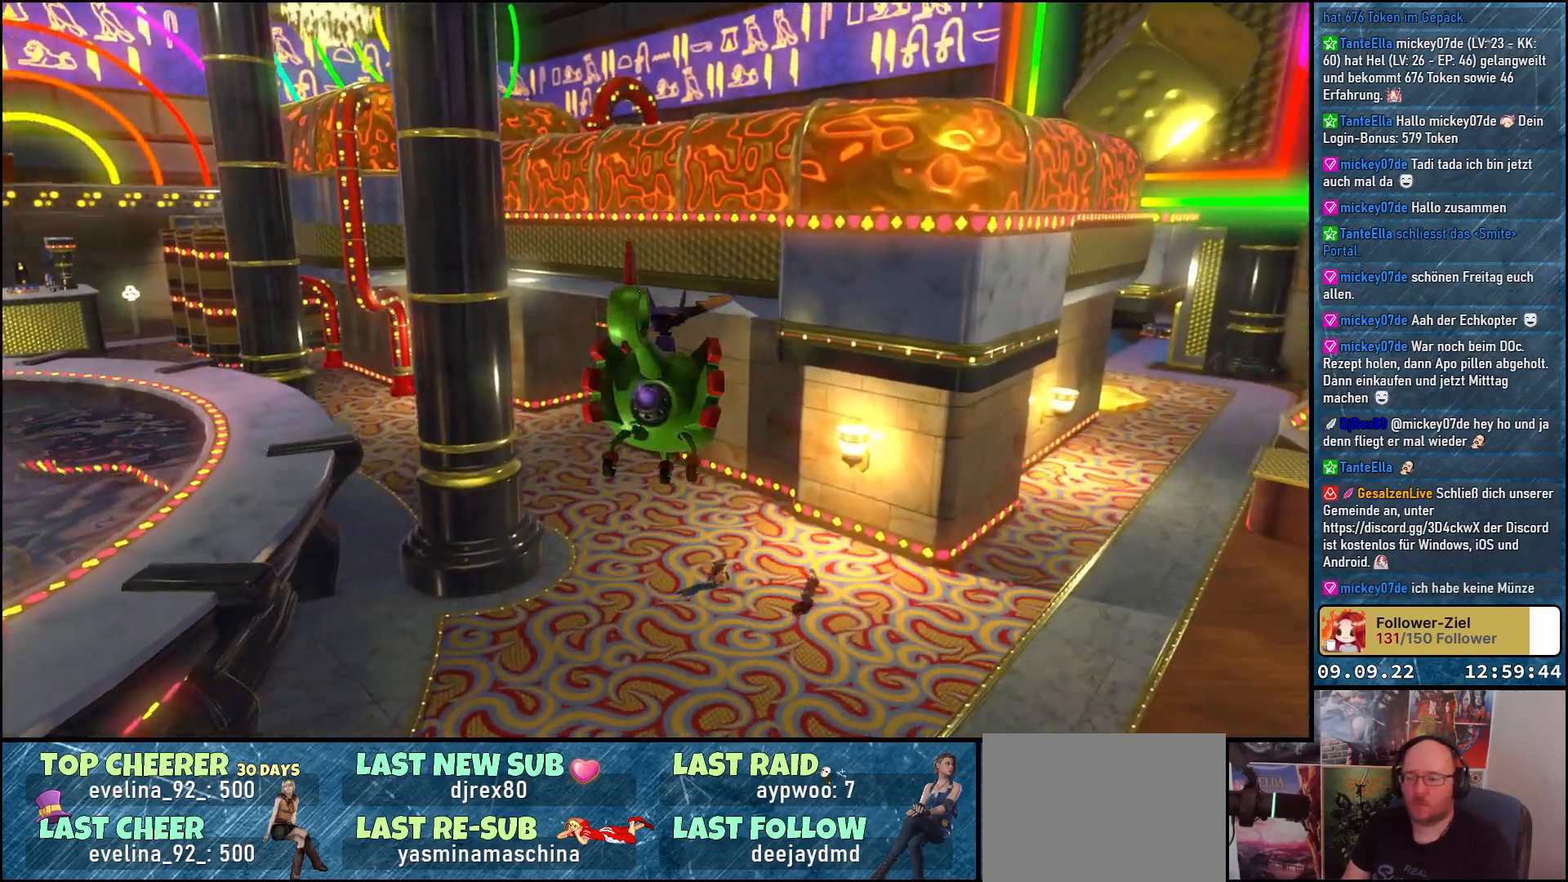
{"buttons": [], "left_stick": "up", "right_stick": "down-left", "events": [[283, "right_stick", "left"], [483, "right_stick", "down-left"]]}
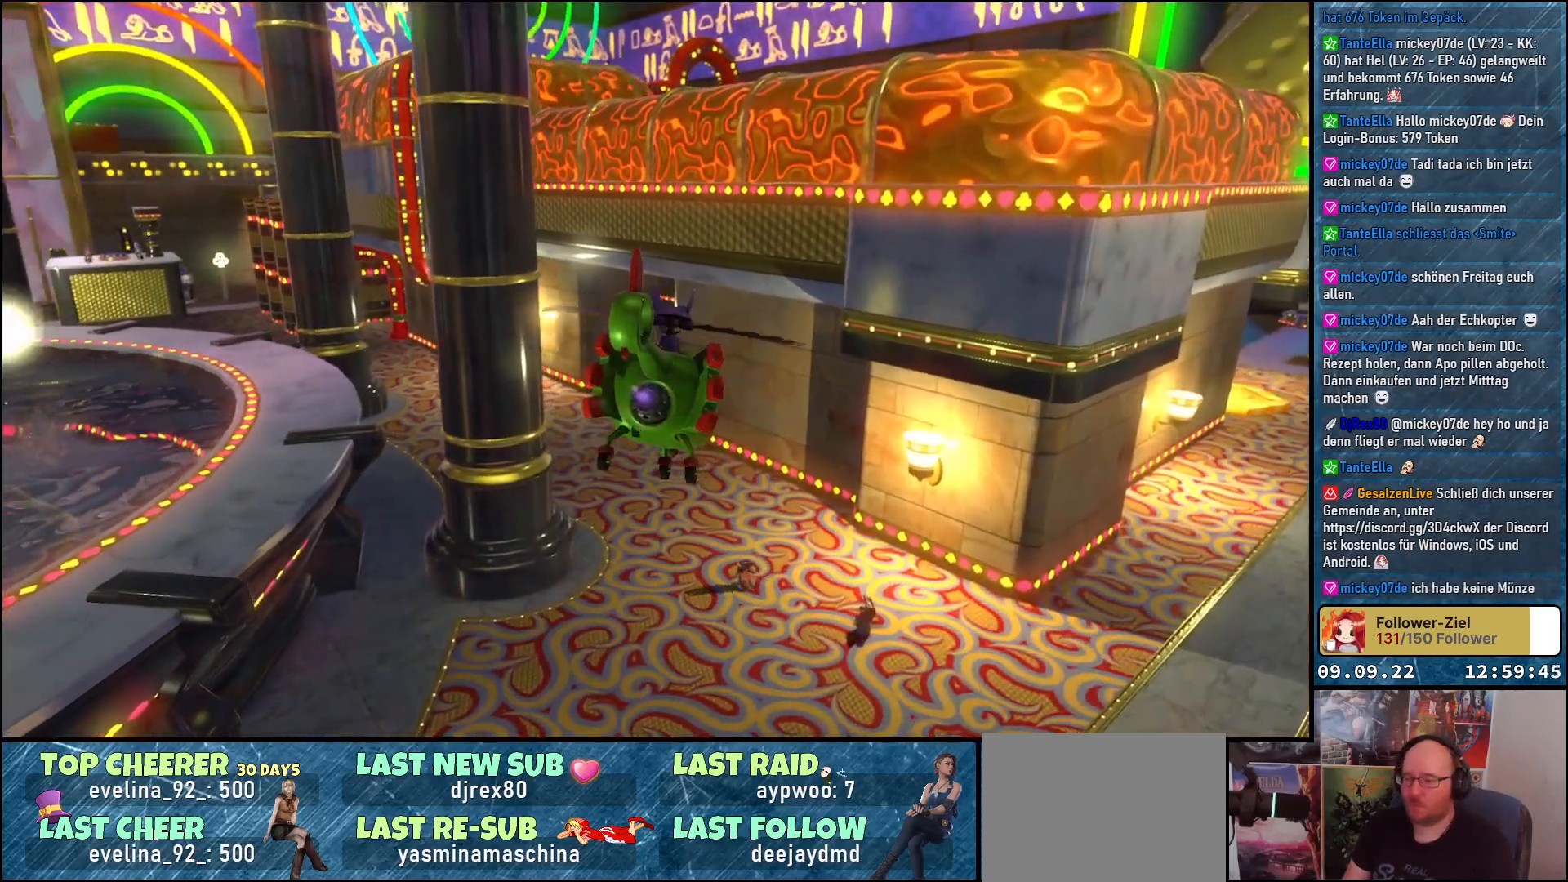
{"buttons": [], "left_stick": "up", "right_stick": "center", "events": [[300, "right_stick", "center"]]}
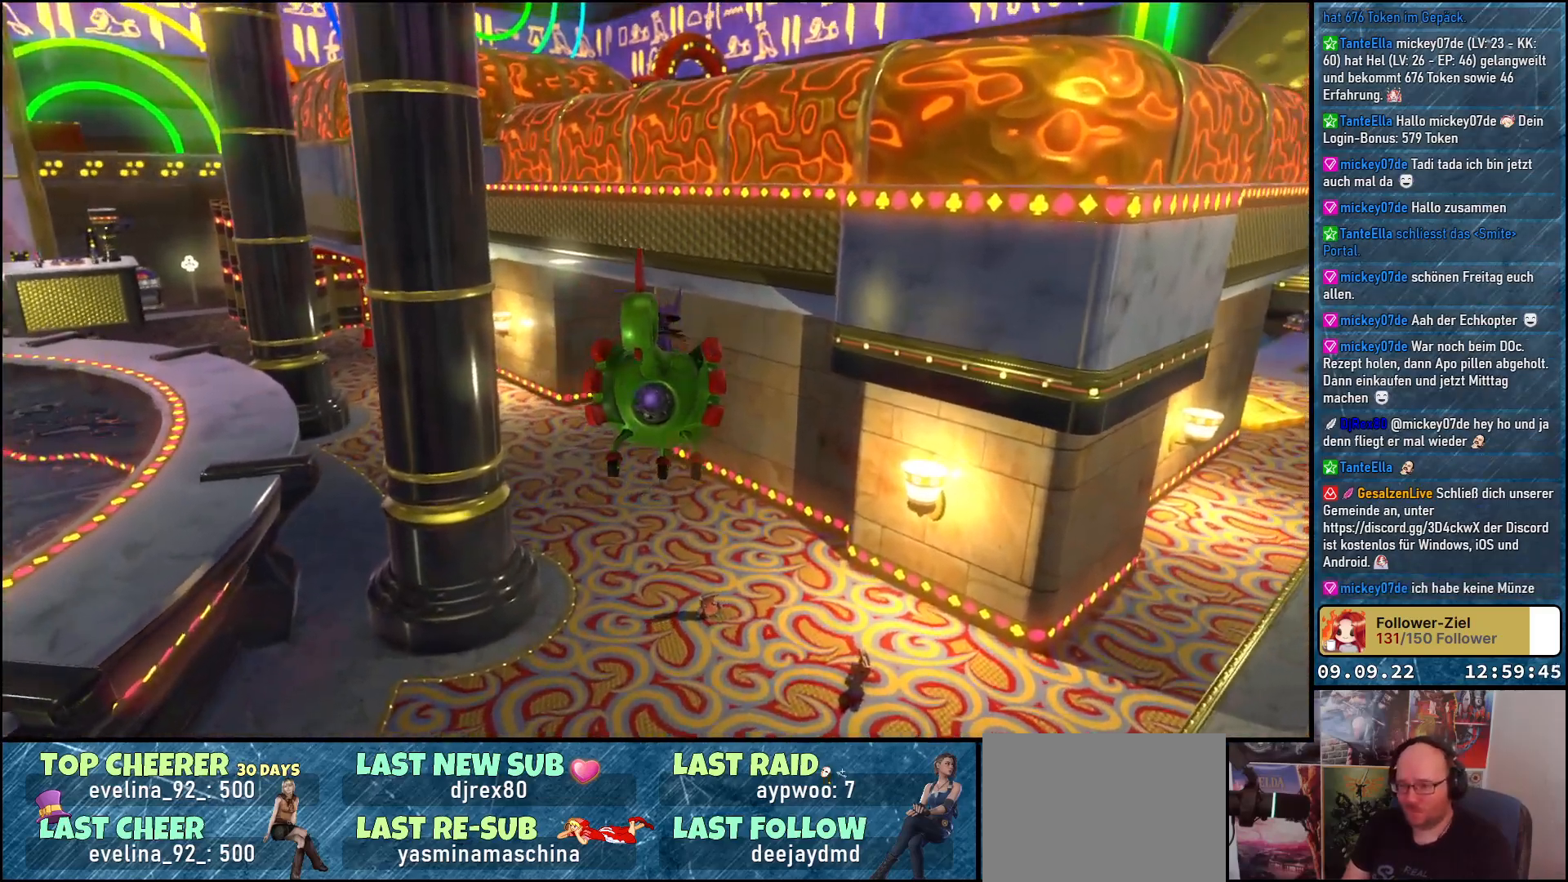
{"buttons": [], "left_stick": "up", "right_stick": "down-left", "events": [[217, "right_stick", "down-left"]]}
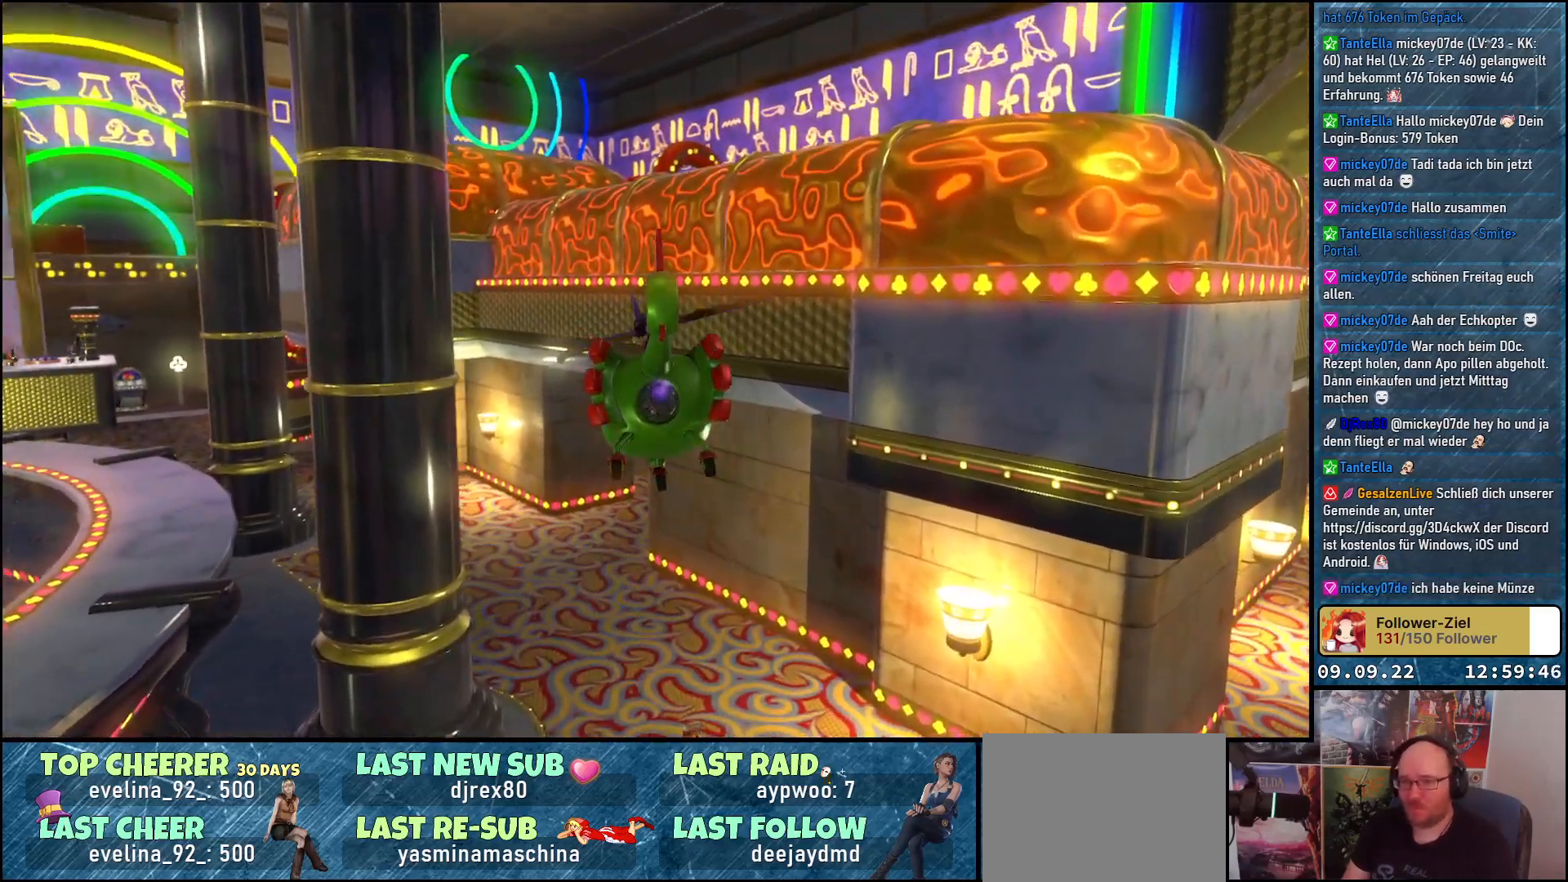
{"buttons": [], "left_stick": "up", "right_stick": "center", "events": [[217, "right_stick", "center"]]}
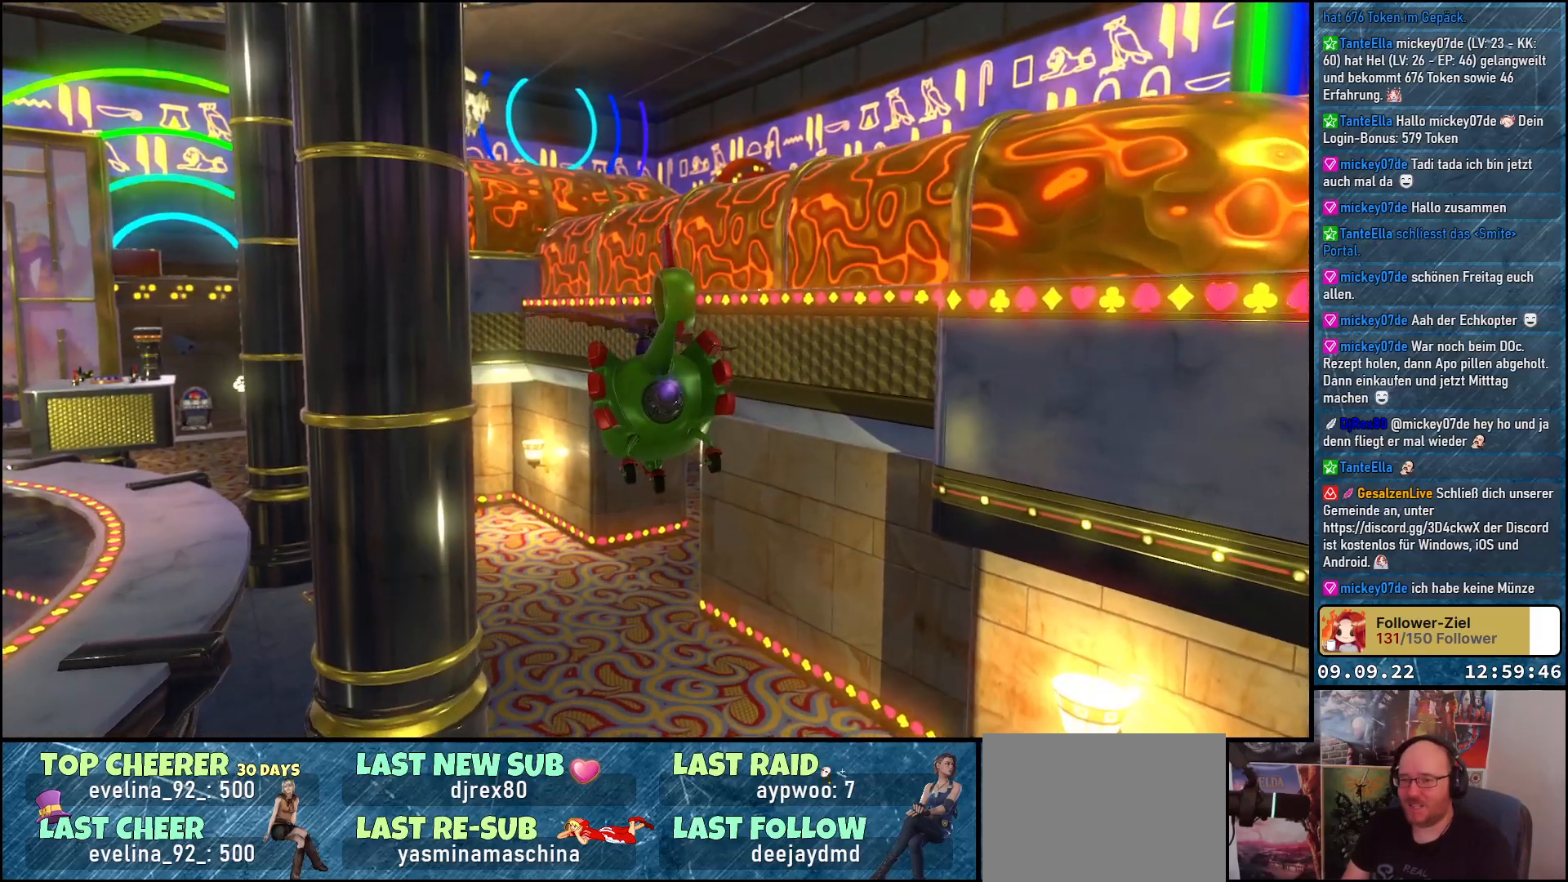
{"buttons": [], "left_stick": "up", "right_stick": "center", "events": [[50, "right_stick", "down-left"], [400, "right_stick", "center"]]}